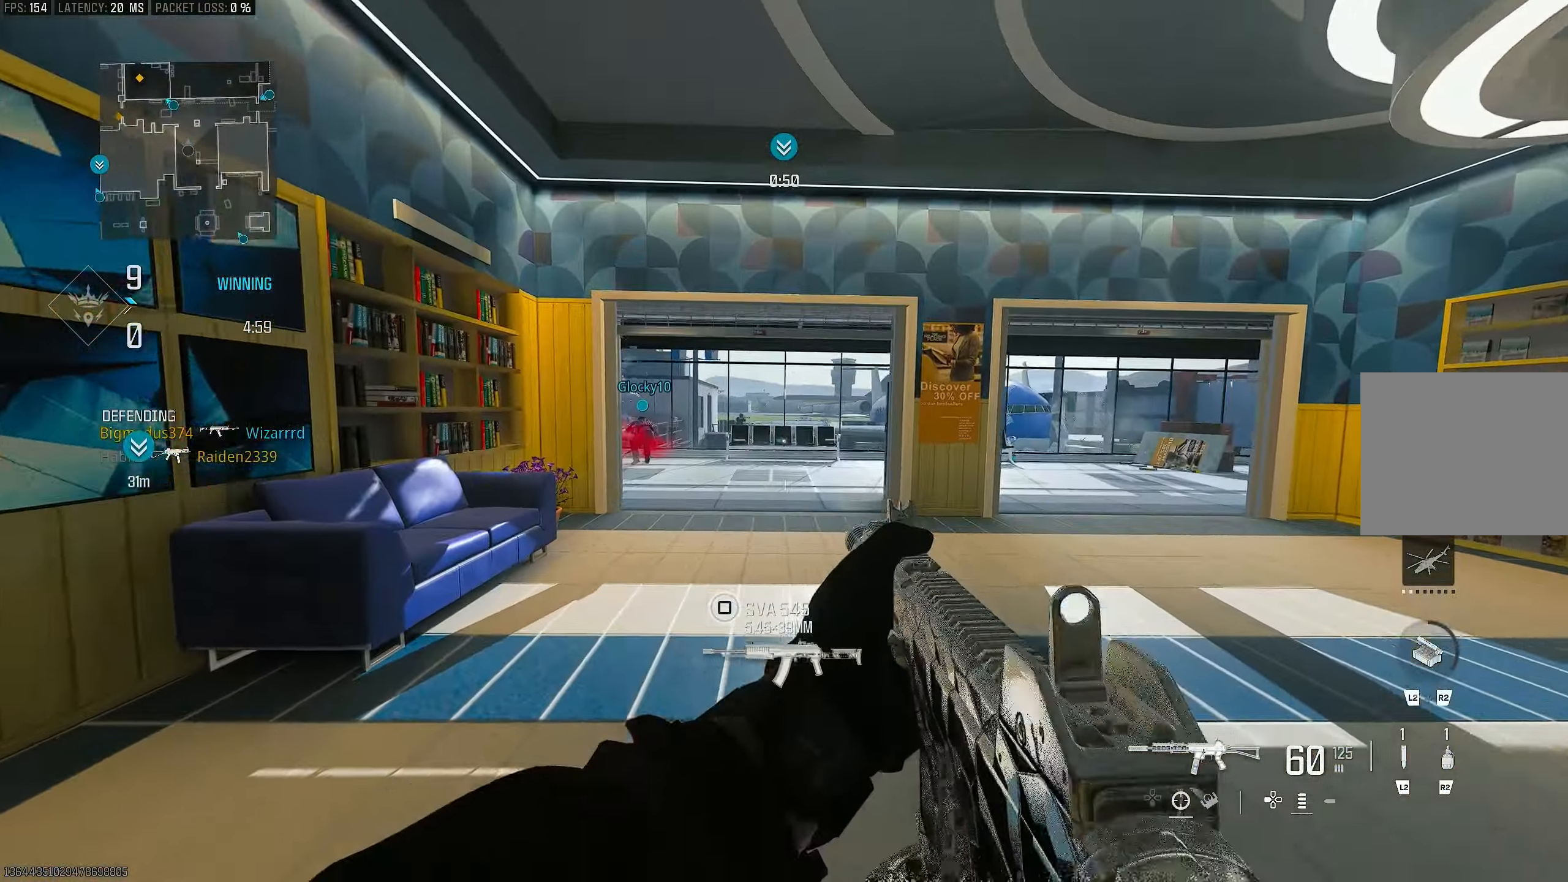
Gameplay with a controller (PlayStation layout); each line is a JSON object with the inputs held at the frame after it. "events" lists button and stick changes between this image and that frame as [ms after this image, input, new state], when the widget could be followed in between.
{"buttons": [], "left_stick": "up-left", "right_stick": "center", "events": [[17, "CROSS", "down"], [84, "R3", "up"], [117, "CROSS", "up"]]}
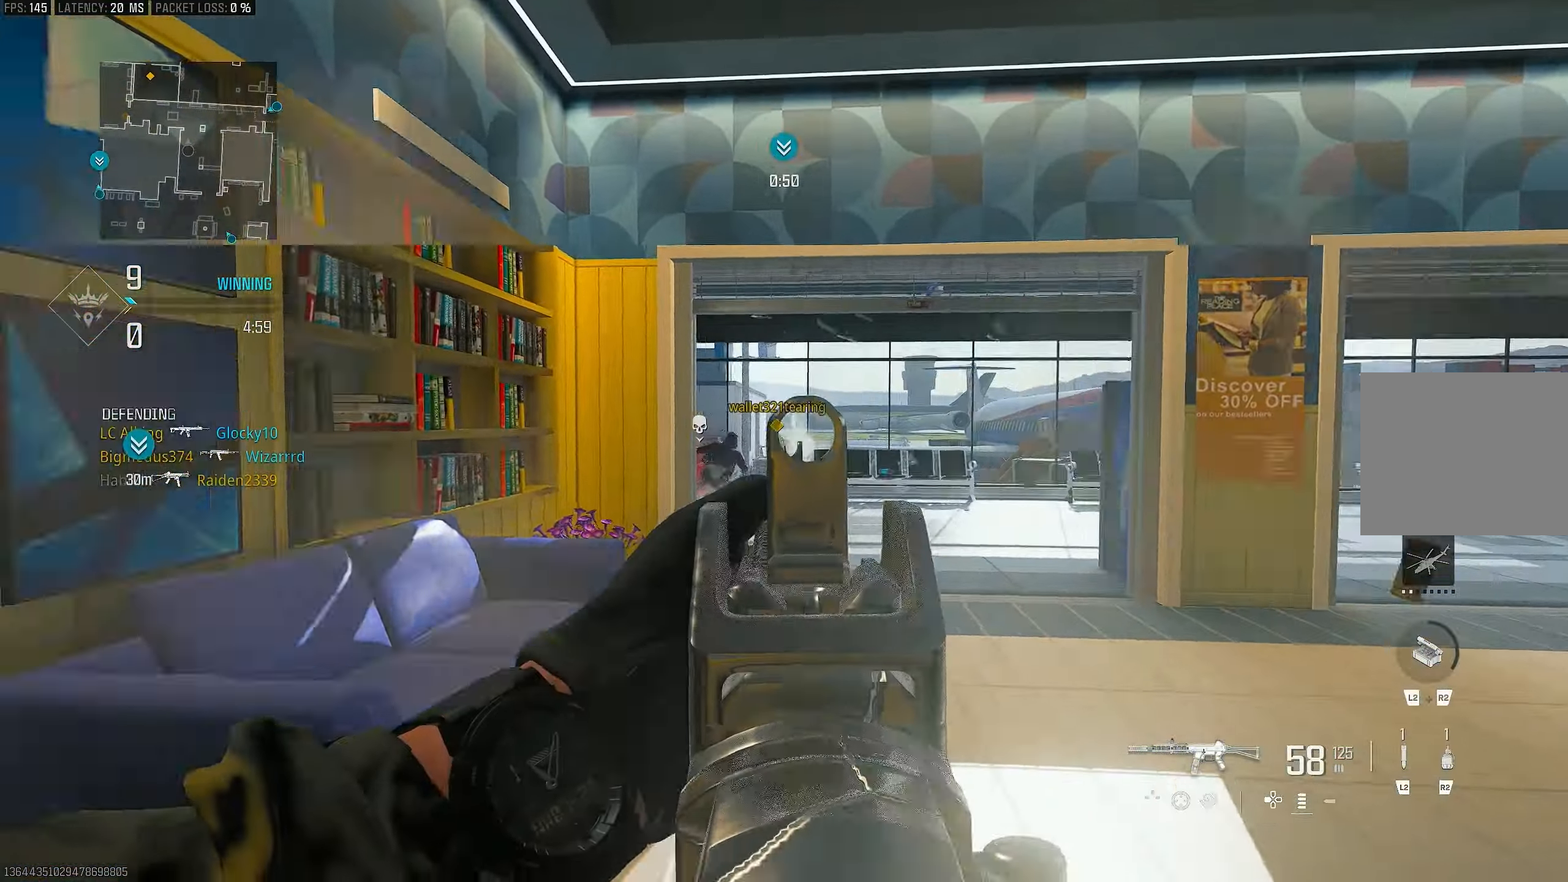
{"buttons": ["L1", "R1"], "left_stick": "up", "right_stick": "down", "events": [[17, "L1", "down"], [17, "right_stick", "up"], [117, "right_stick", "center"], [184, "right_stick", "up-left"], [284, "R1", "down"], [384, "right_stick", "center"], [450, "right_stick", "down"], [484, "left_stick", "up"]]}
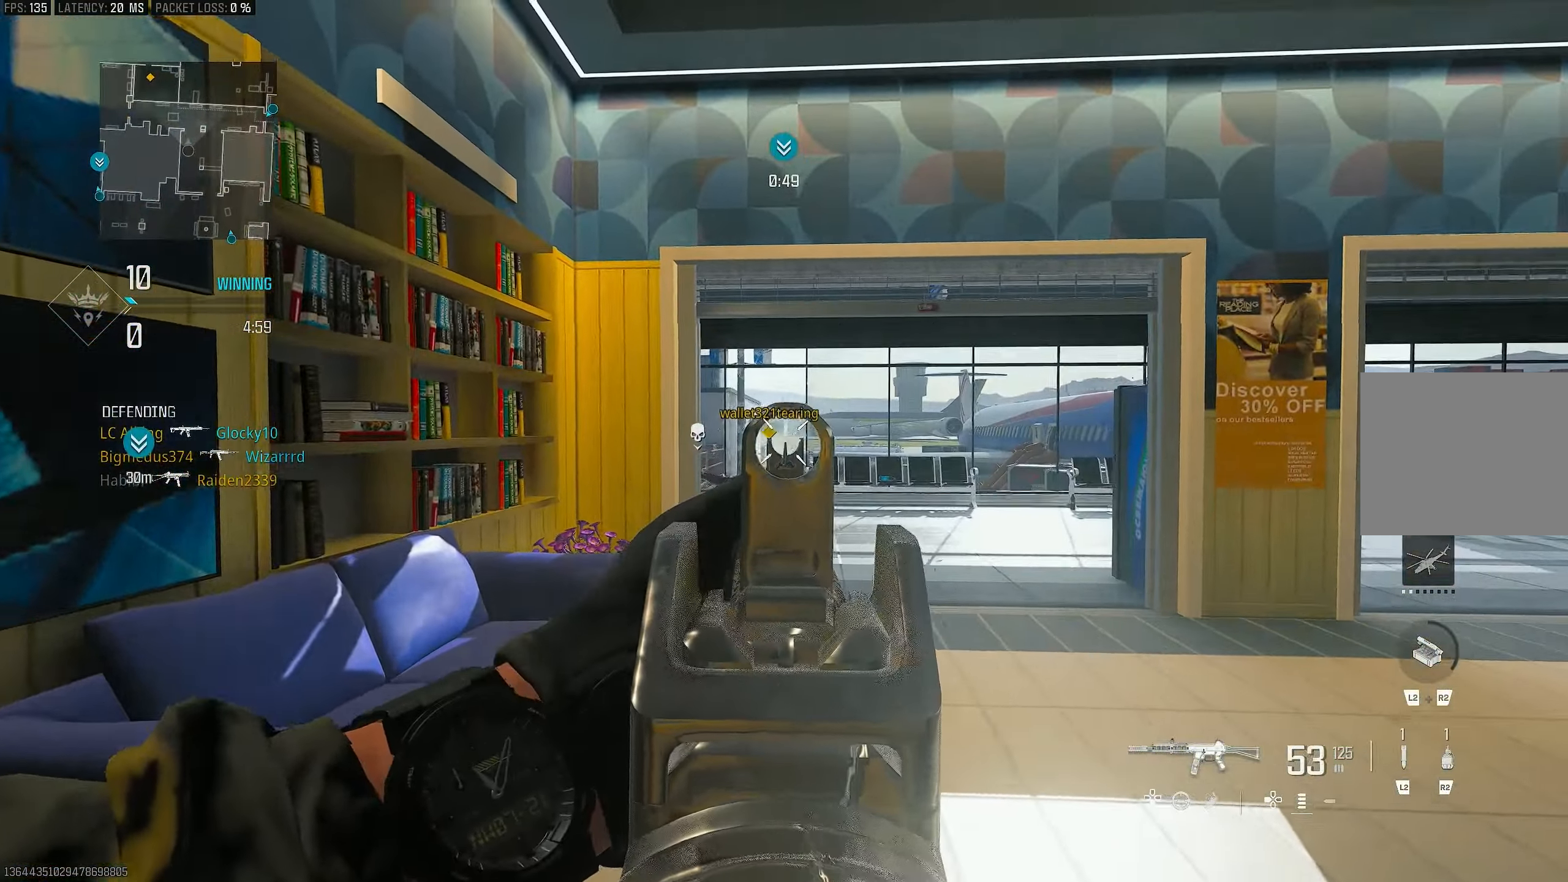
{"buttons": ["L1", "R1"], "left_stick": "left", "right_stick": "down", "events": [[17, "left_stick", "up-right"], [84, "left_stick", "right"], [217, "left_stick", "left"], [284, "right_stick", "right"], [484, "right_stick", "down"]]}
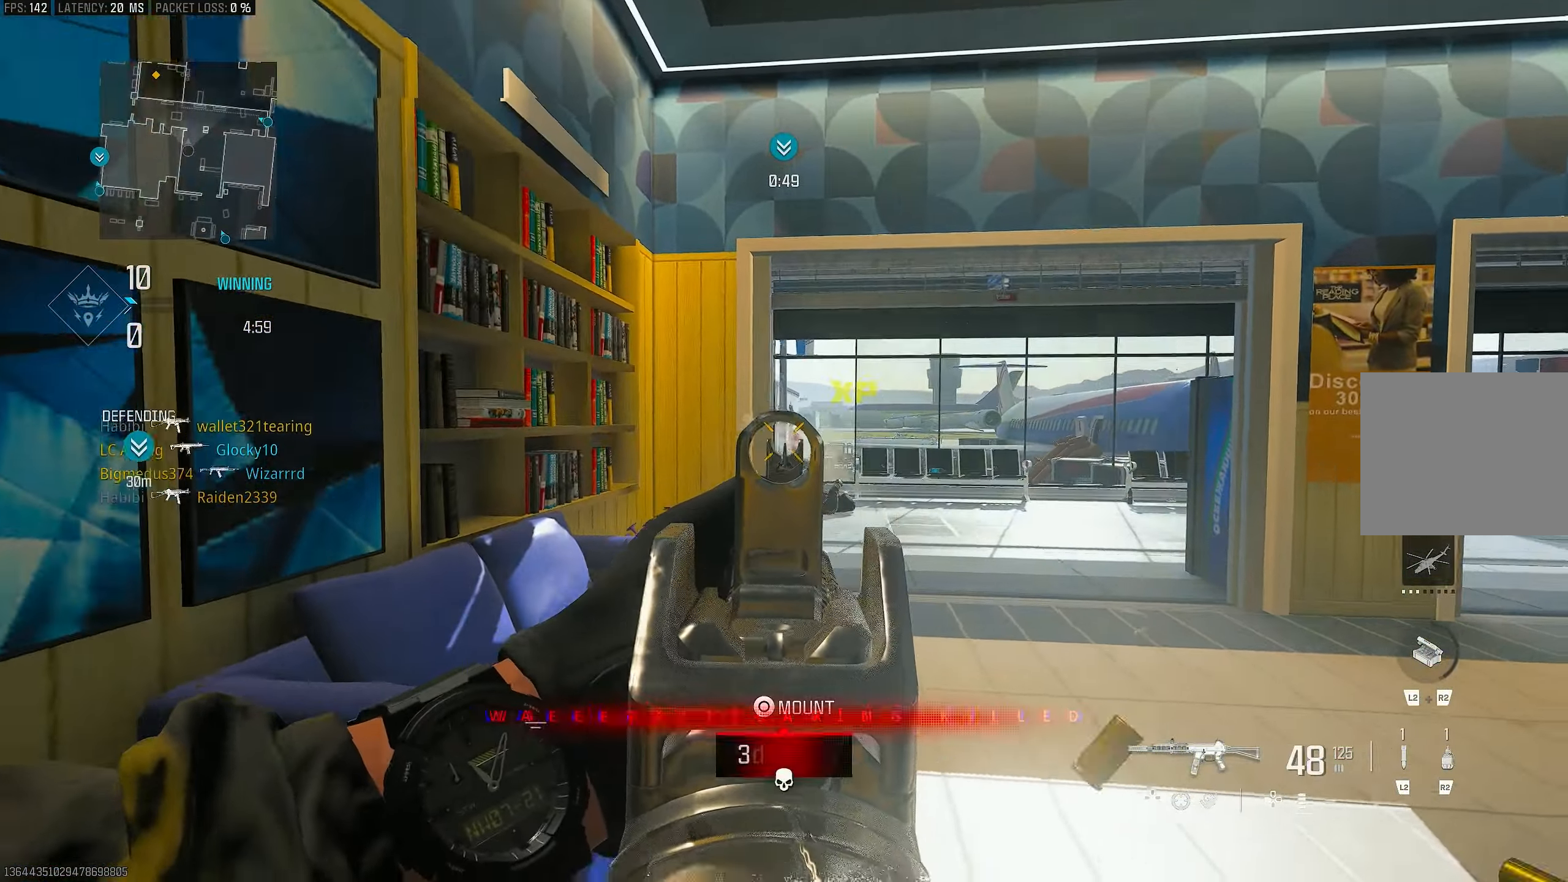
{"buttons": ["L1", "R1"], "left_stick": "right", "right_stick": "down", "events": [[17, "right_stick", "down-left"], [134, "right_stick", "down"], [150, "left_stick", "center"], [217, "left_stick", "right"]]}
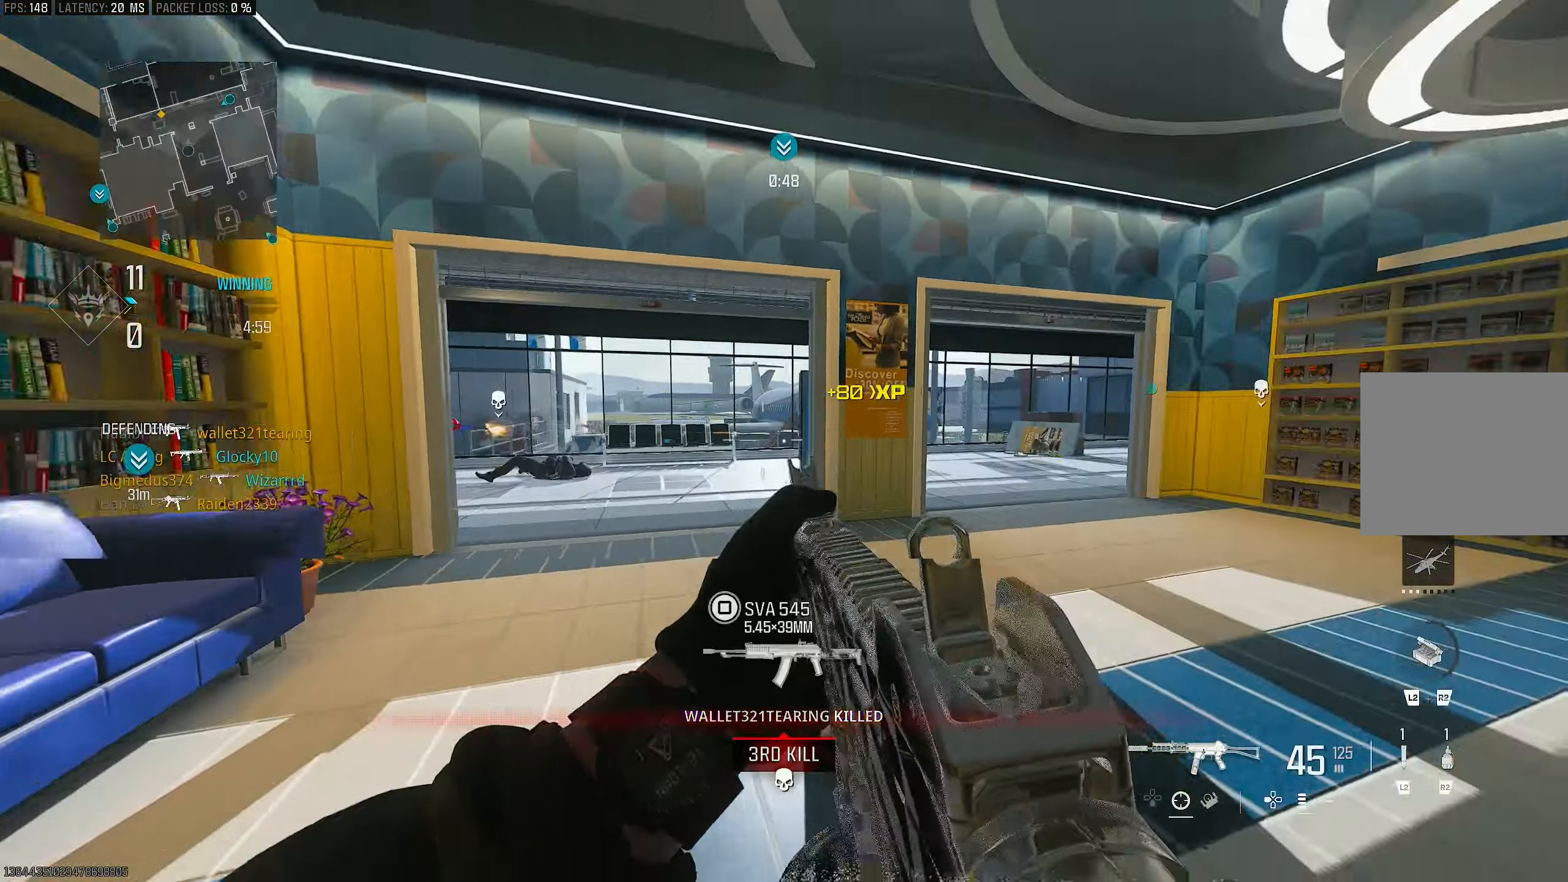
{"buttons": ["L3"], "left_stick": "up", "right_stick": "left", "events": [[184, "L1", "up"], [184, "R1", "up"], [250, "left_stick", "up-right"], [250, "right_stick", "right"], [383, "L3", "down"], [383, "left_stick", "up"], [450, "right_stick", "left"]]}
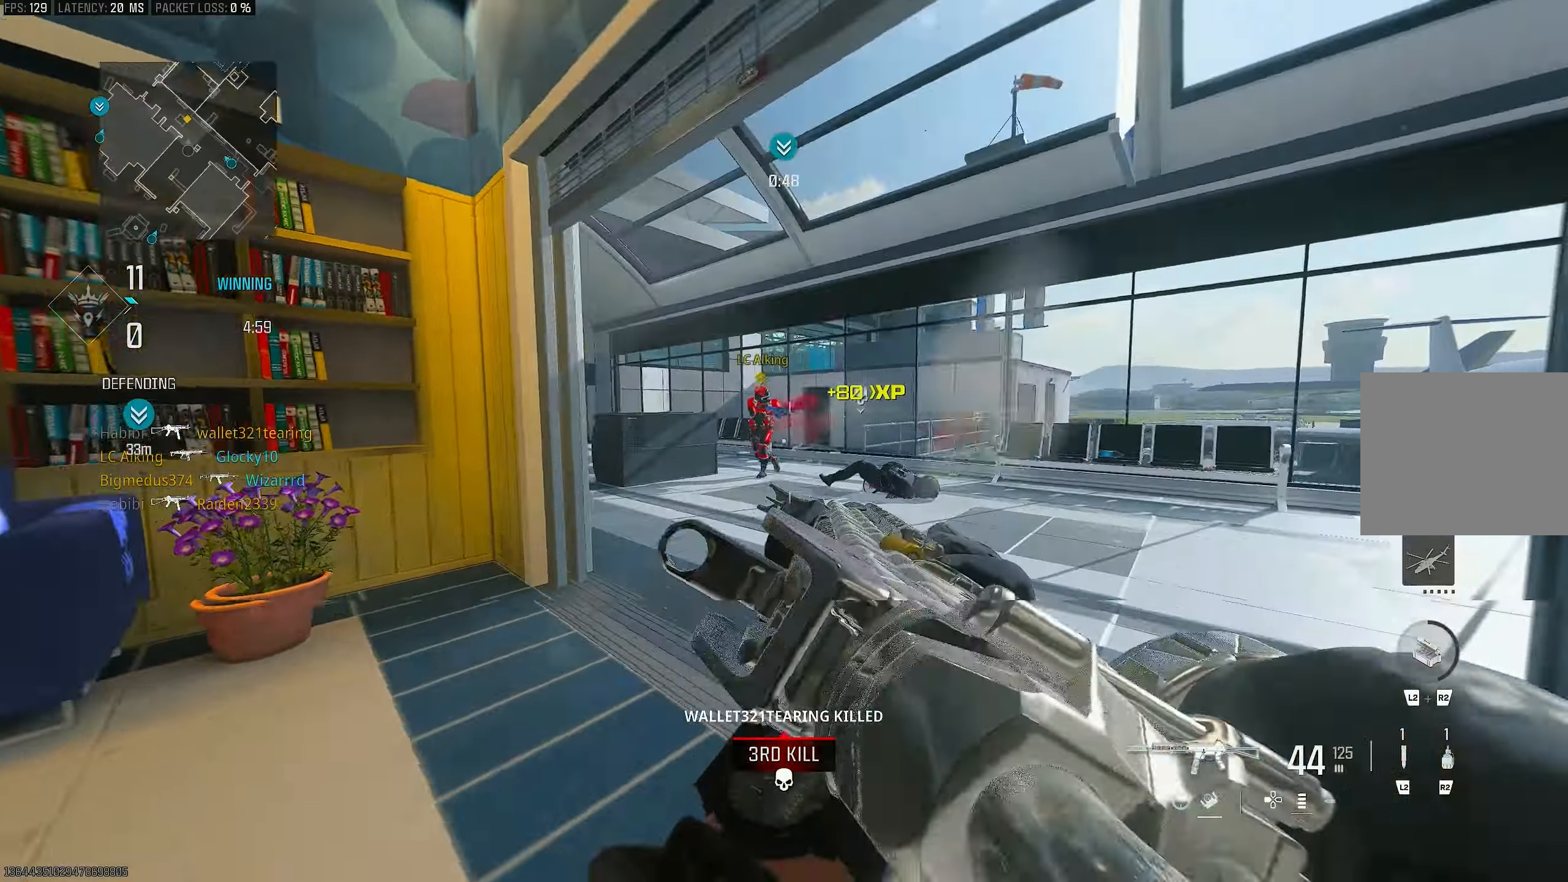
{"buttons": ["L1", "R1"], "left_stick": "down-left", "right_stick": "up-left", "events": [[16, "R3", "down"], [50, "L3", "up"], [50, "left_stick", "up-right"], [83, "R3", "up"], [116, "L1", "down"], [150, "R3", "down"], [183, "CROSS", "down"], [216, "left_stick", "down-right"], [250, "R3", "up"], [283, "R1", "down"], [316, "CROSS", "up"], [383, "right_stick", "center"], [416, "left_stick", "down-left"], [450, "right_stick", "up-left"]]}
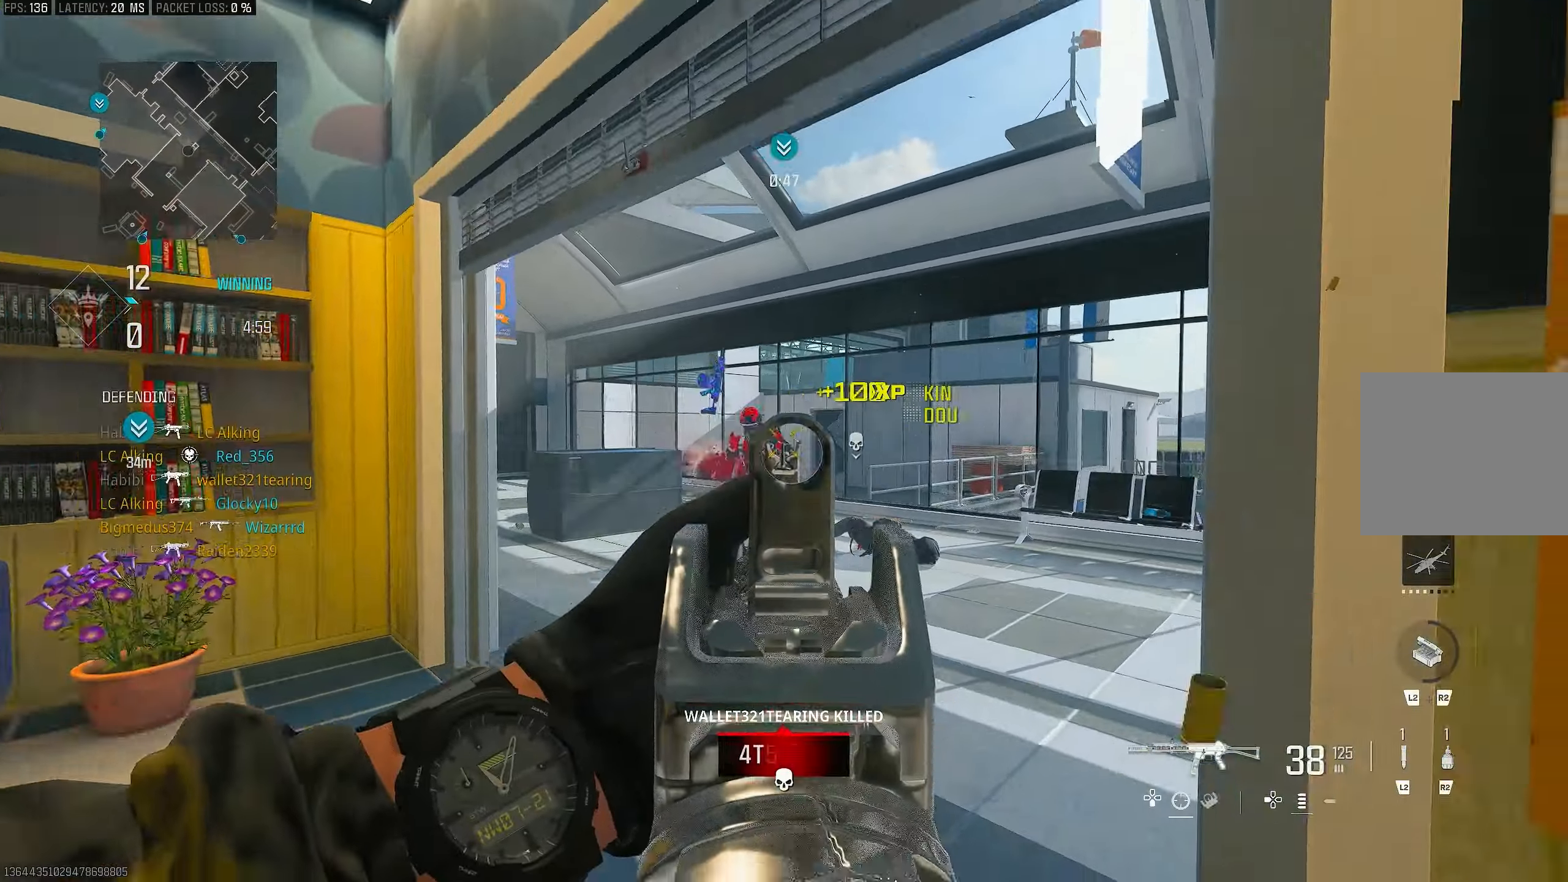
{"buttons": ["L1", "R1"], "left_stick": "left", "right_stick": "center", "events": [[16, "right_stick", "left"], [216, "right_stick", "center"], [316, "right_stick", "right"], [350, "left_stick", "left"], [416, "right_stick", "center"]]}
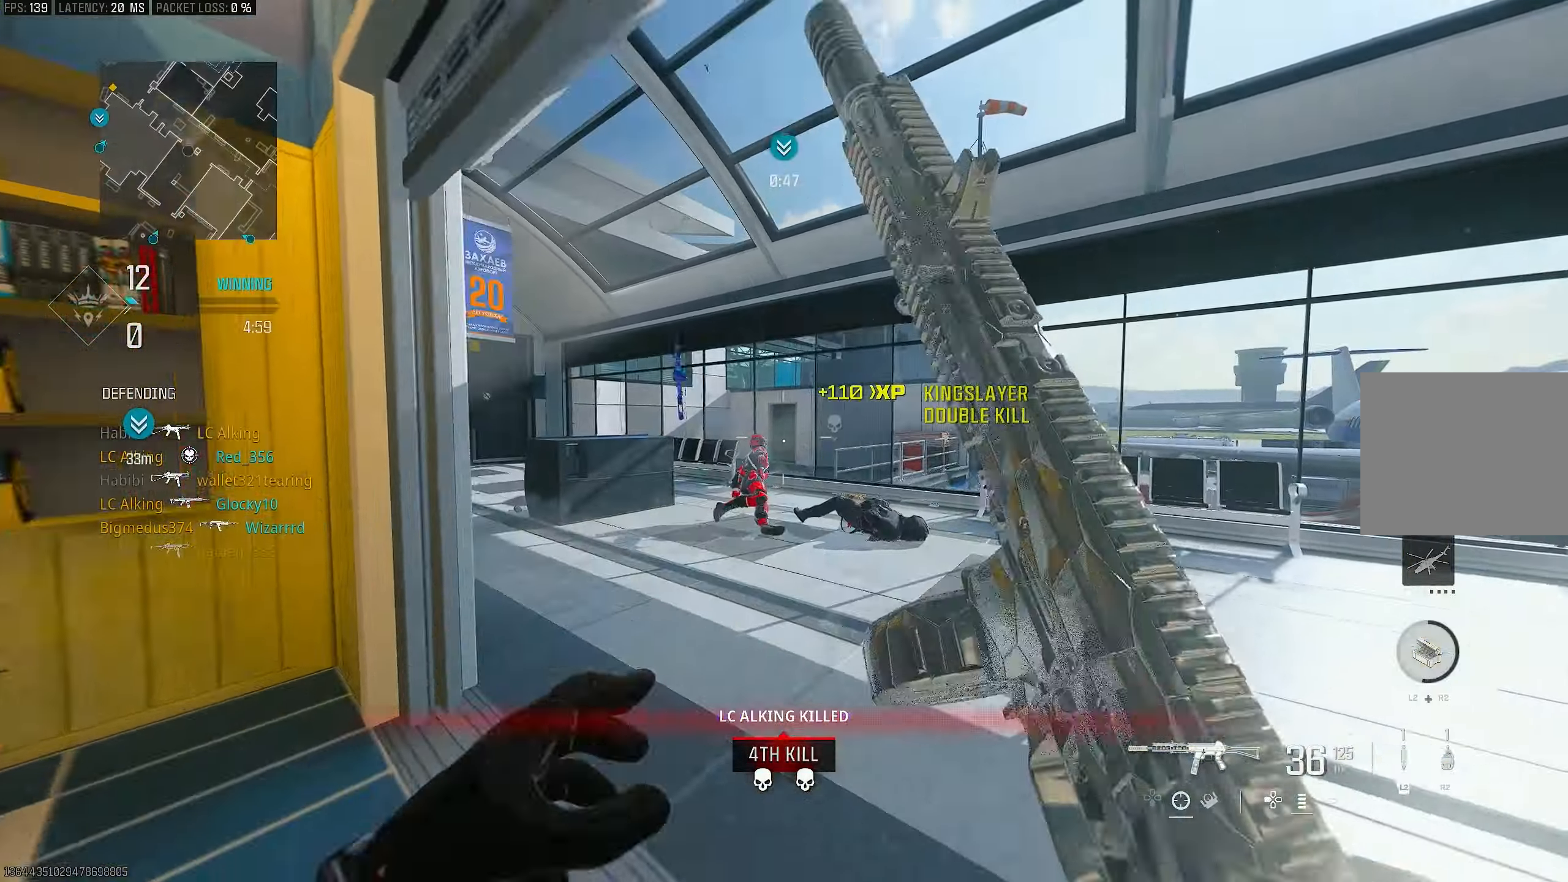
{"buttons": [], "left_stick": "up", "right_stick": "left", "events": [[83, "R1", "up"], [116, "L1", "up"], [116, "left_stick", "up"], [216, "L3", "down"], [350, "L3", "up"], [483, "right_stick", "left"]]}
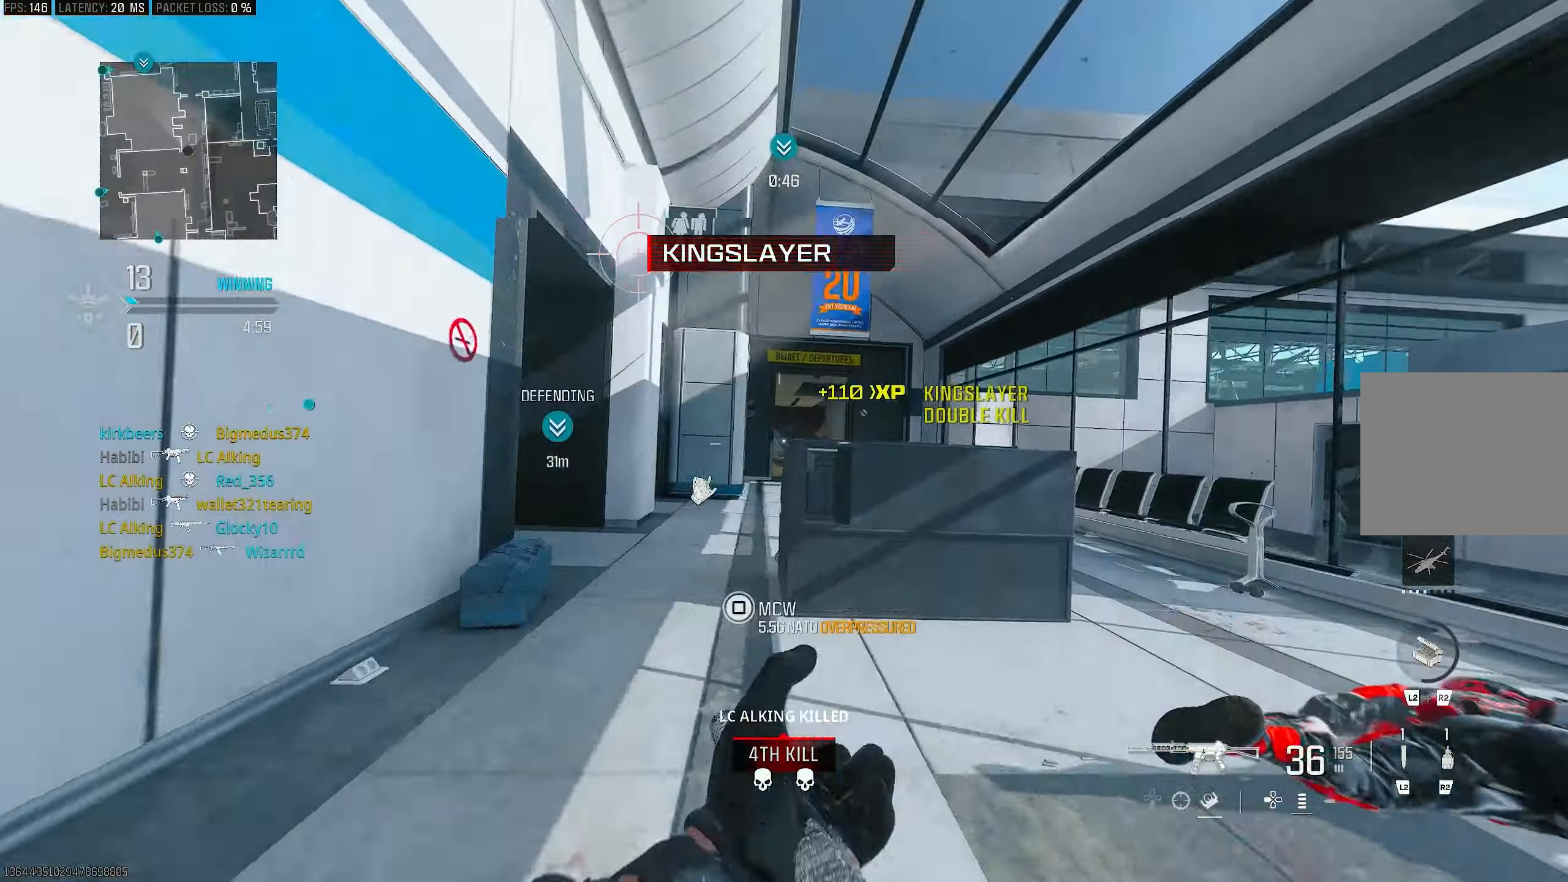
{"buttons": ["L1"], "left_stick": "up-right", "right_stick": "center", "events": [[116, "R3", "down"], [183, "right_stick", "center"], [200, "left_stick", "up-right"], [216, "R3", "up"], [283, "R3", "down"], [316, "CROSS", "down"], [350, "L1", "down"], [383, "R3", "up"], [416, "CROSS", "up"]]}
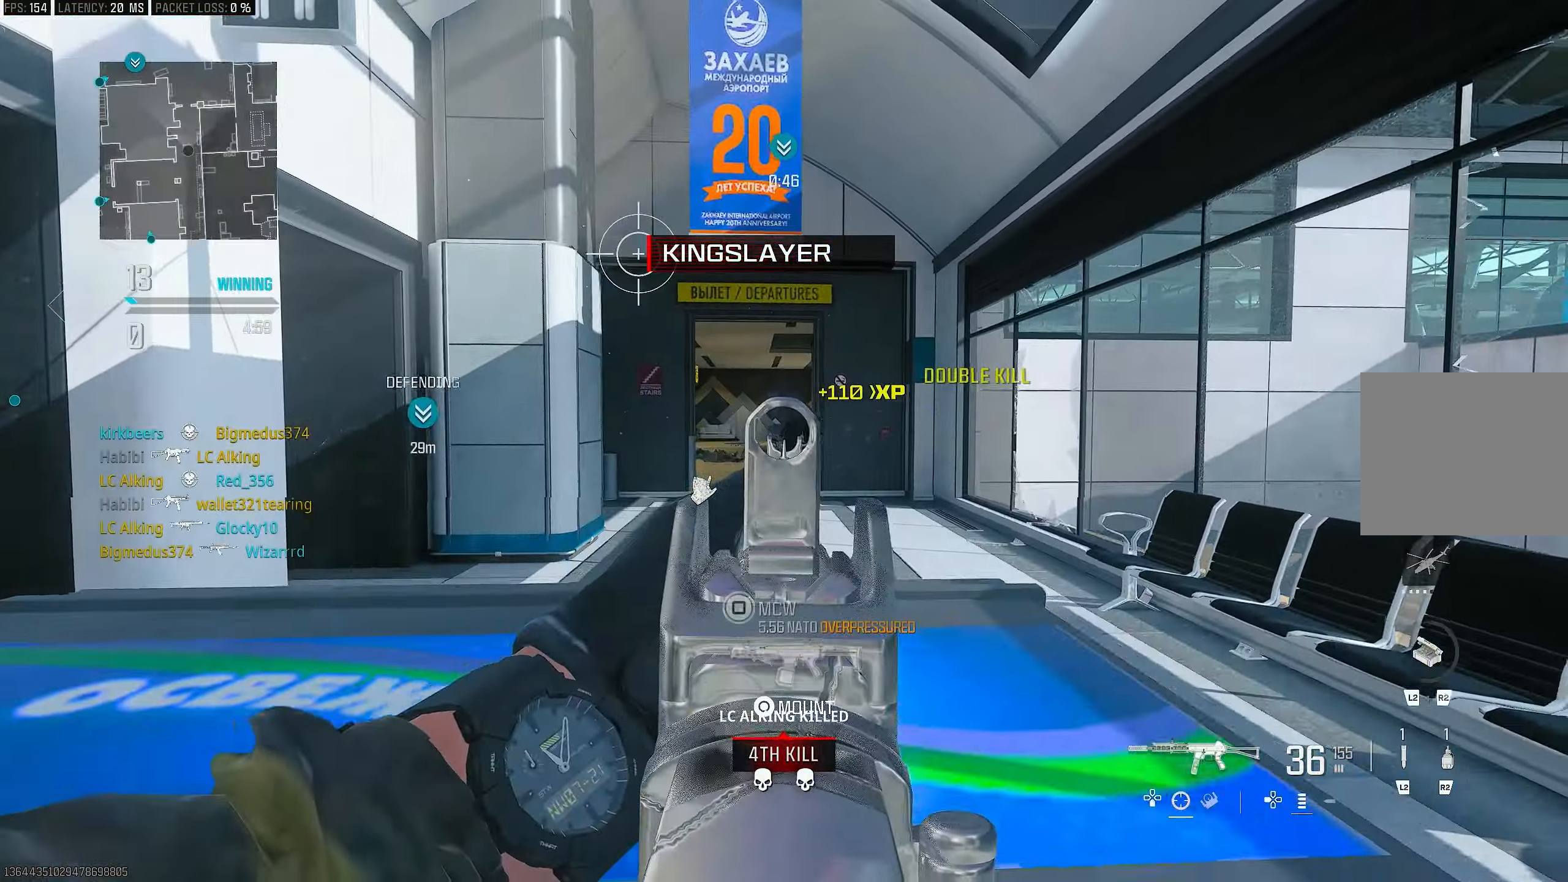
{"buttons": ["L1"], "left_stick": "right", "right_stick": "down-left", "events": [[83, "left_stick", "right"], [416, "right_stick", "down-left"]]}
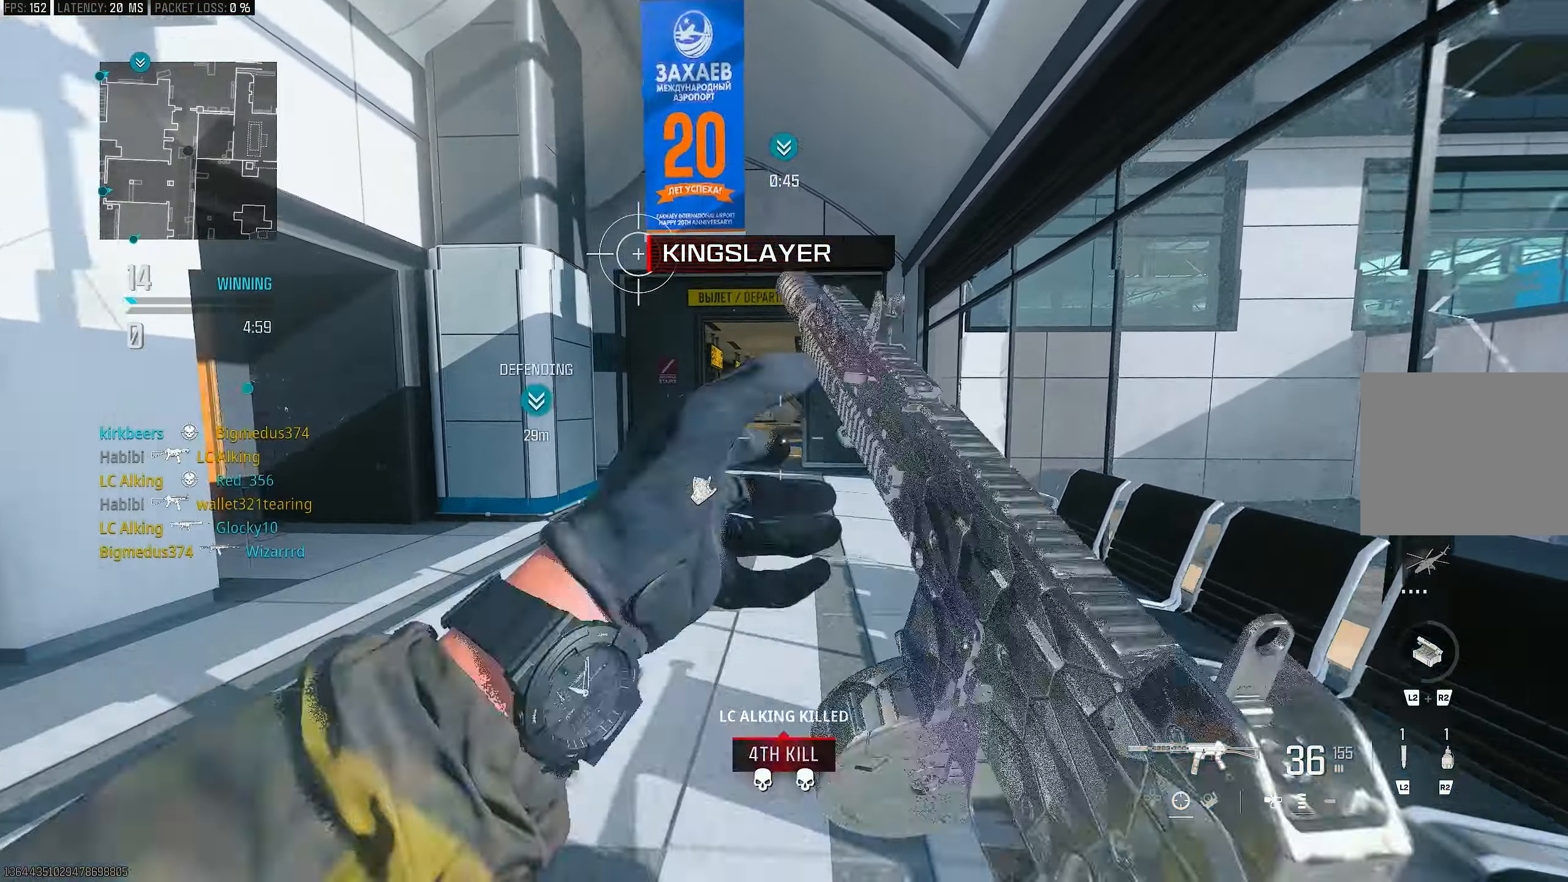
{"buttons": [], "left_stick": "up", "right_stick": "center", "events": [[83, "right_stick", "center"], [116, "left_stick", "up-right"], [183, "L1", "up"], [250, "left_stick", "up"], [350, "L3", "down"], [483, "L3", "up"]]}
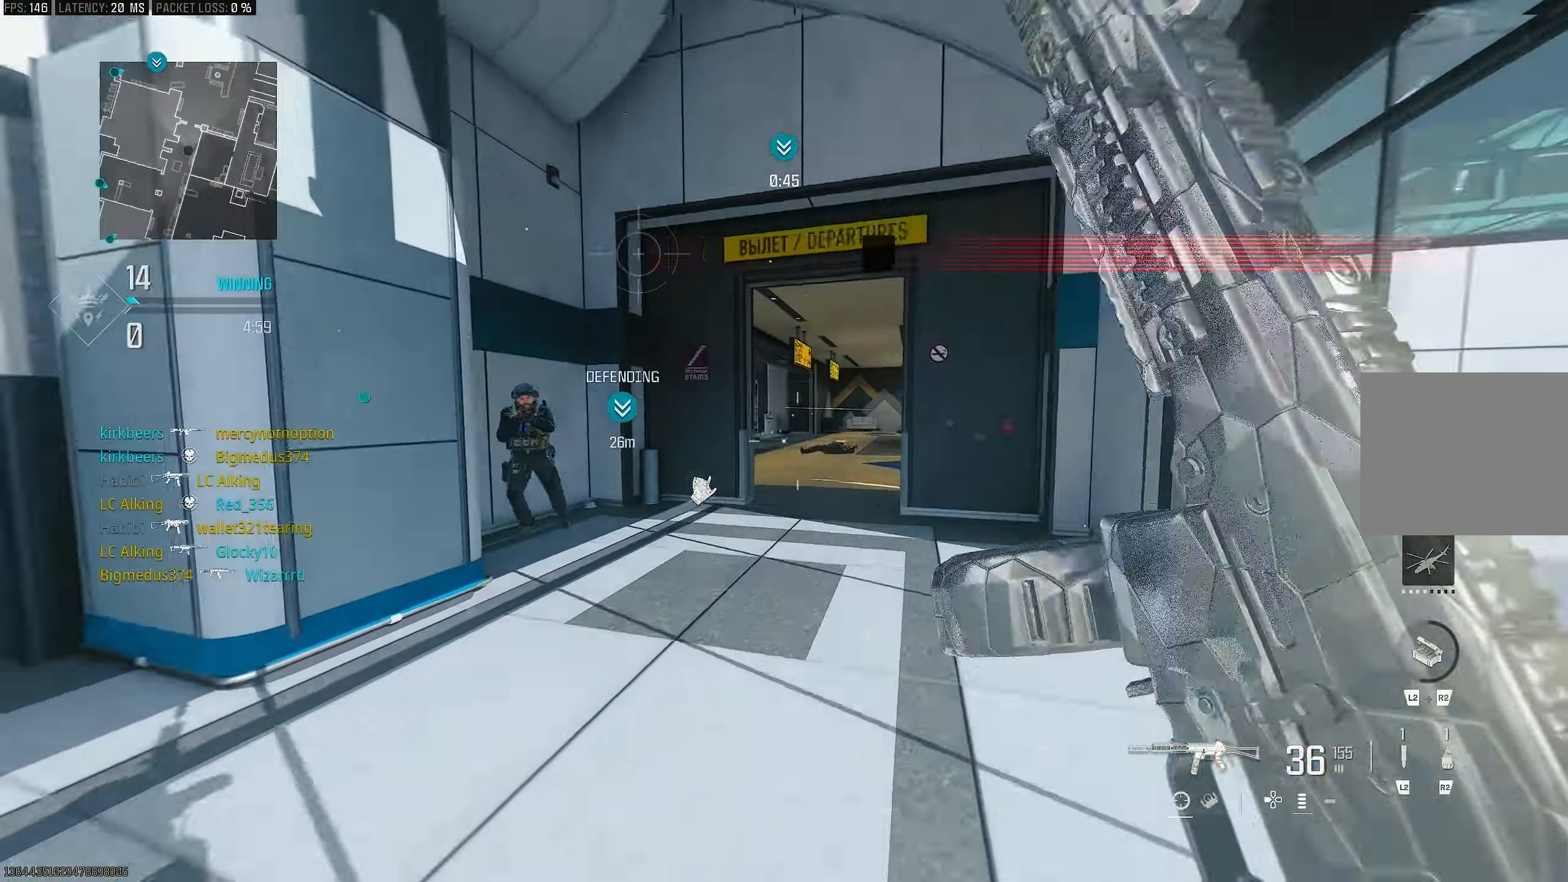
{"buttons": ["R3"], "left_stick": "up", "right_stick": "center", "events": [[316, "right_stick", "left"], [450, "R3", "down"], [450, "right_stick", "center"]]}
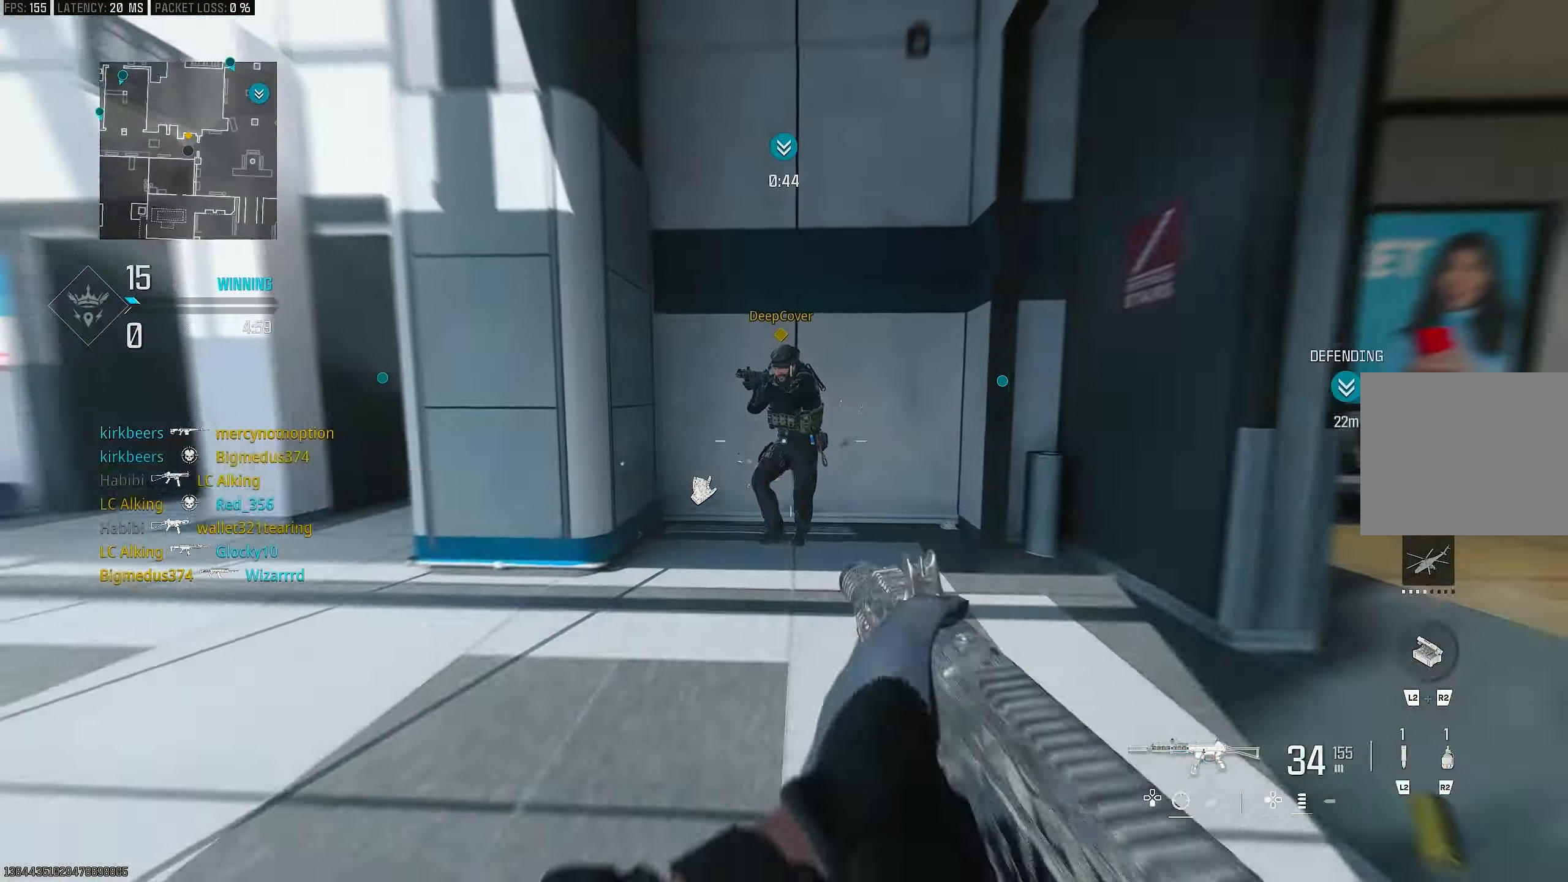
{"buttons": ["L1", "R1"], "left_stick": "left", "right_stick": "center", "events": [[16, "R3", "up"], [16, "left_stick", "up-right"], [50, "right_stick", "left"], [150, "R3", "down"], [183, "left_stick", "down-right"], [216, "CROSS", "down"], [250, "R1", "down"], [283, "left_stick", "down-left"], [316, "R3", "up"], [350, "CROSS", "up"], [350, "L1", "down"], [350, "right_stick", "center"], [483, "left_stick", "left"]]}
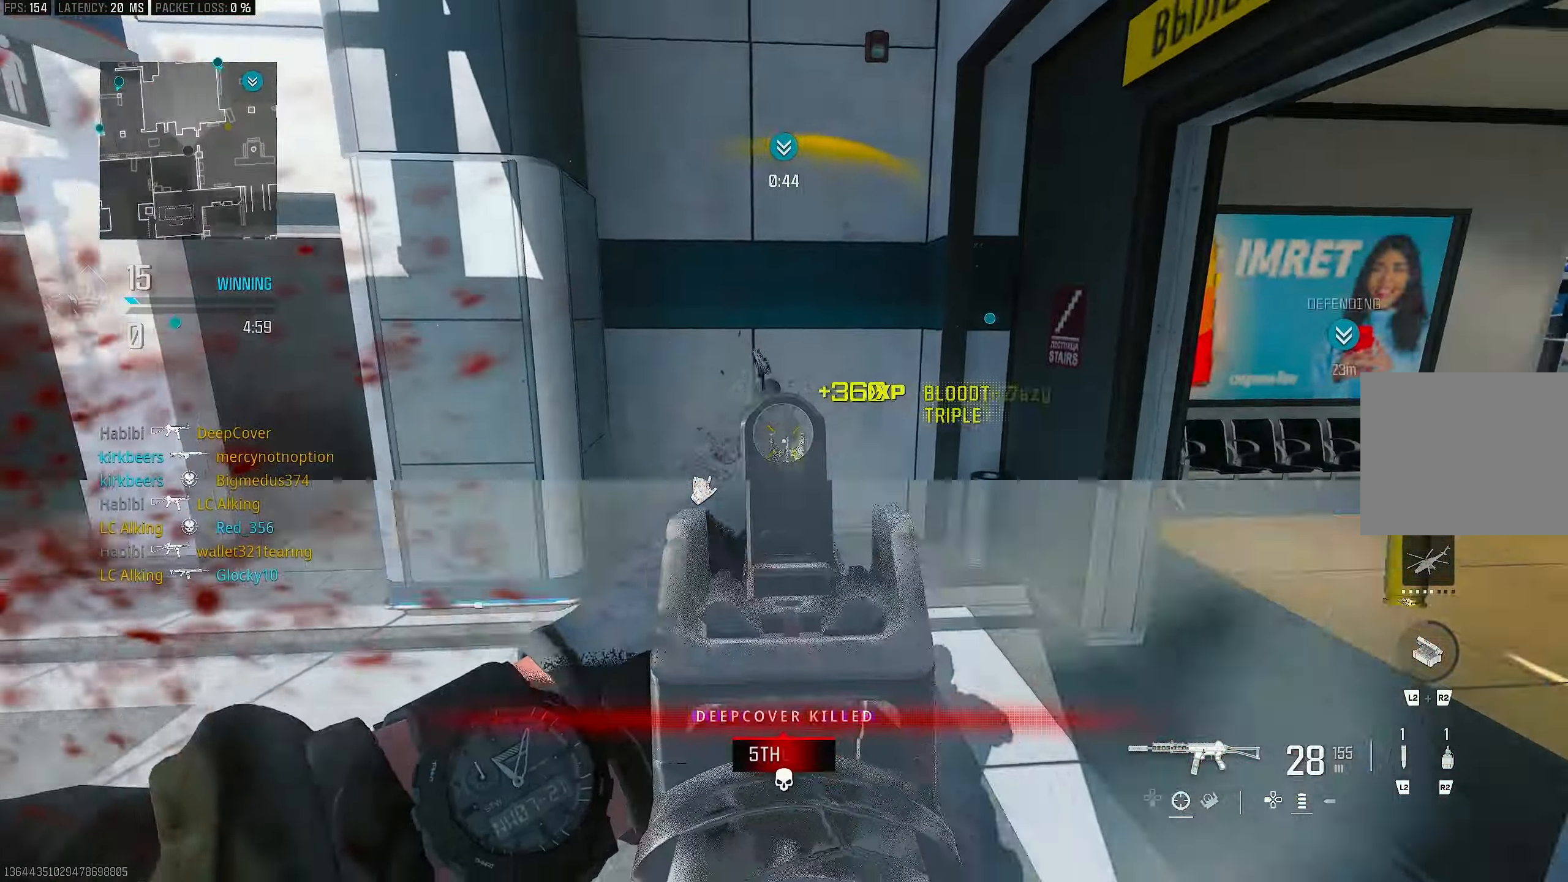
{"buttons": [], "left_stick": "down", "right_stick": "right", "events": [[83, "CROSS", "down"], [116, "right_stick", "down-right"], [183, "CROSS", "up"], [350, "L1", "up"], [383, "right_stick", "right"], [416, "R1", "up"], [483, "left_stick", "down"]]}
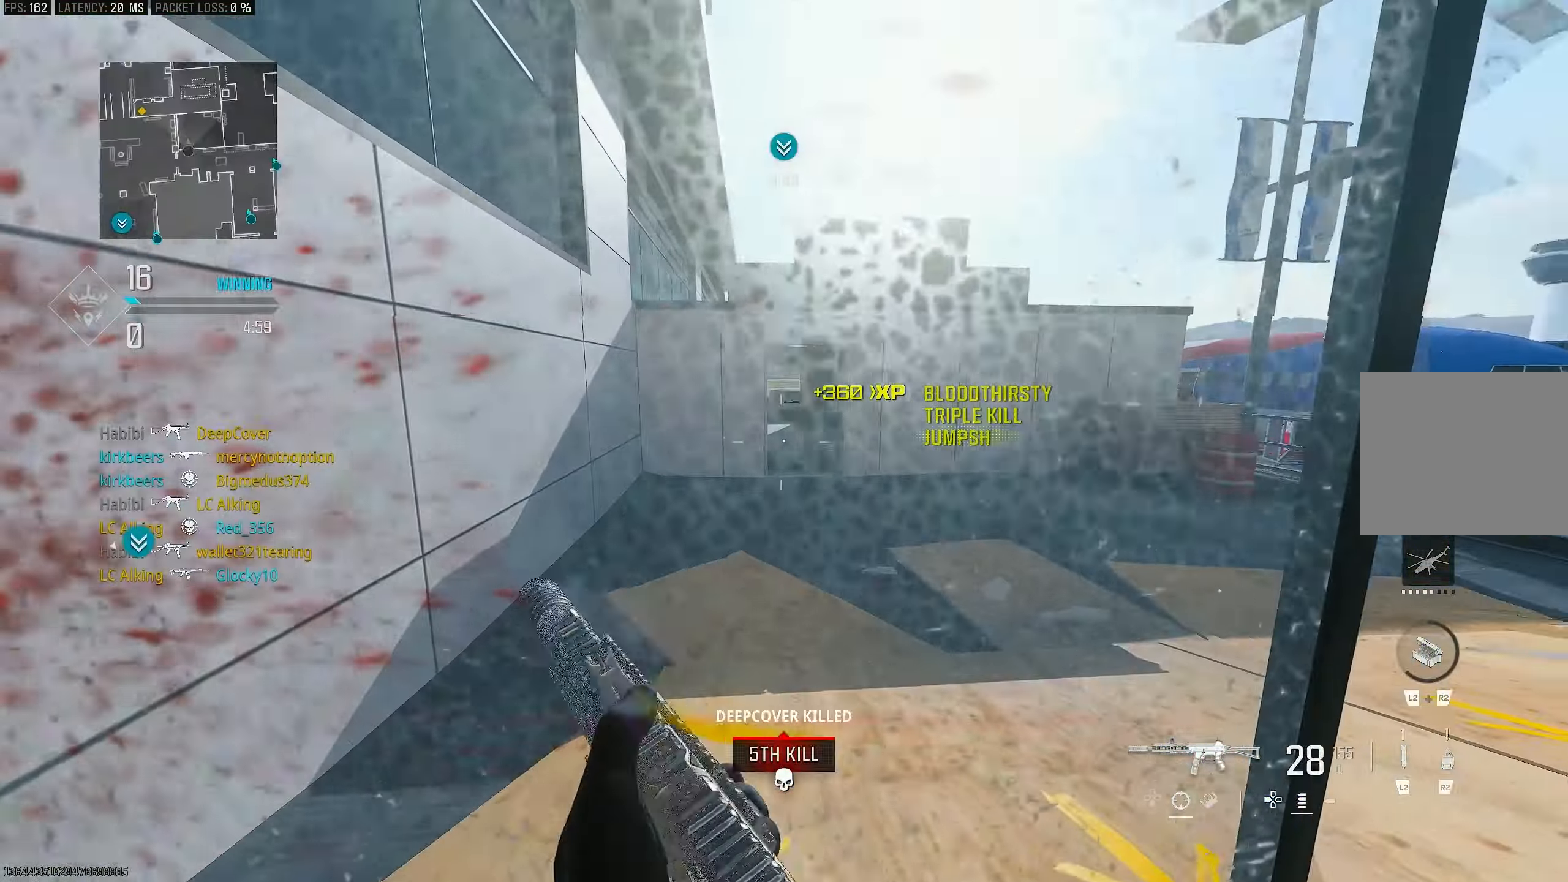
{"buttons": [], "left_stick": "up", "right_stick": "right", "events": [[116, "left_stick", "right"], [183, "left_stick", "up"], [216, "L3", "down"], [317, "L3", "up"], [383, "right_stick", "center"], [450, "right_stick", "right"]]}
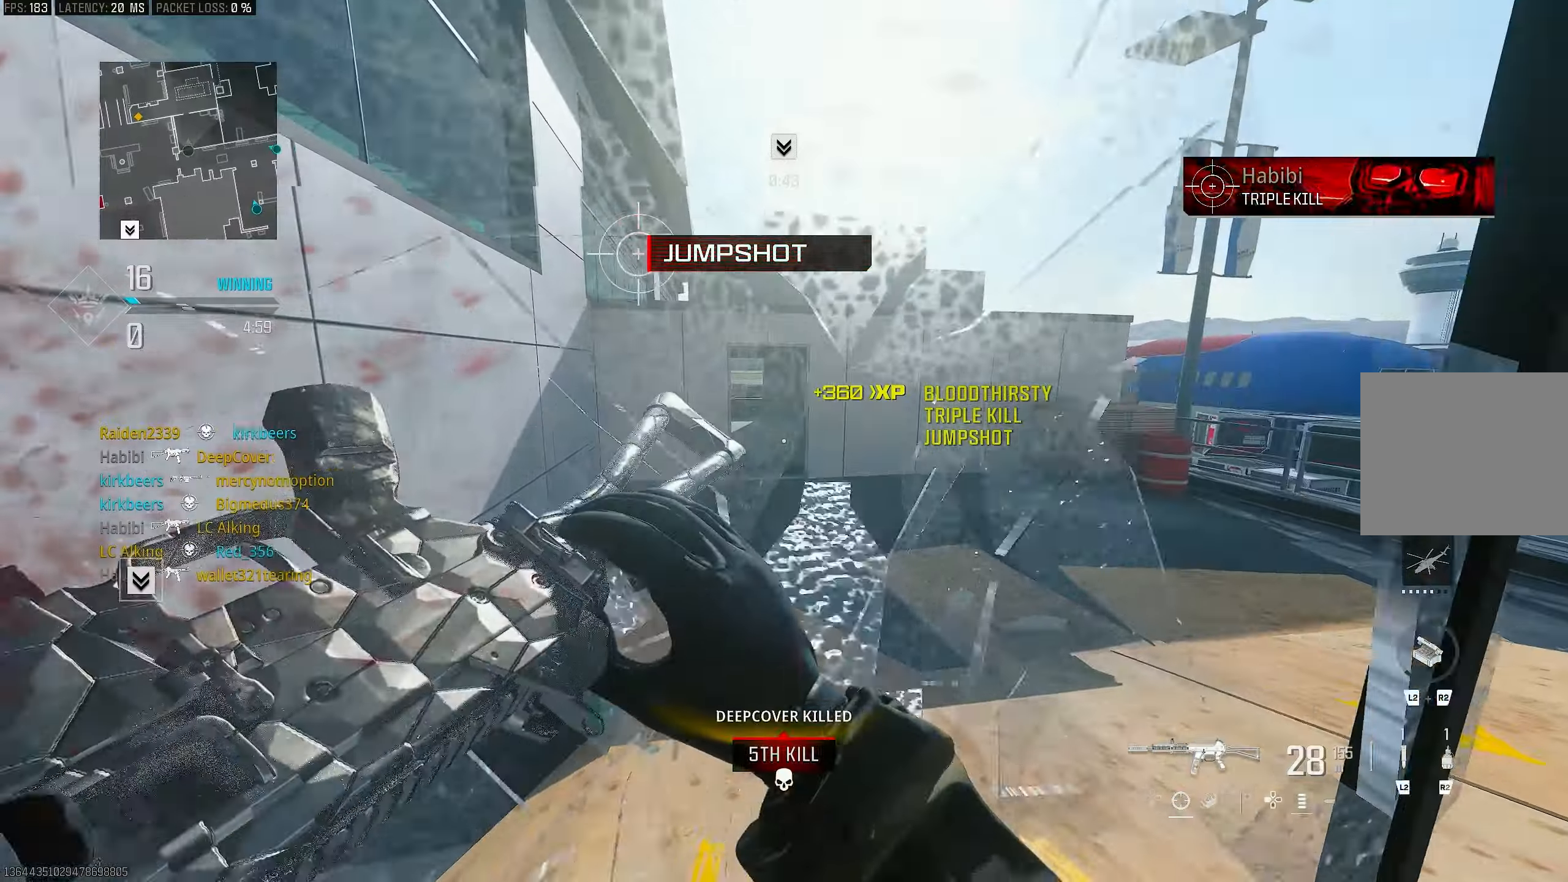
{"buttons": [], "left_stick": "up-left", "right_stick": "center", "events": [[17, "CIRCLE", "down"], [117, "CIRCLE", "up"], [117, "left_stick", "up-left"], [117, "right_stick", "center"], [183, "right_stick", "left"], [283, "right_stick", "center"]]}
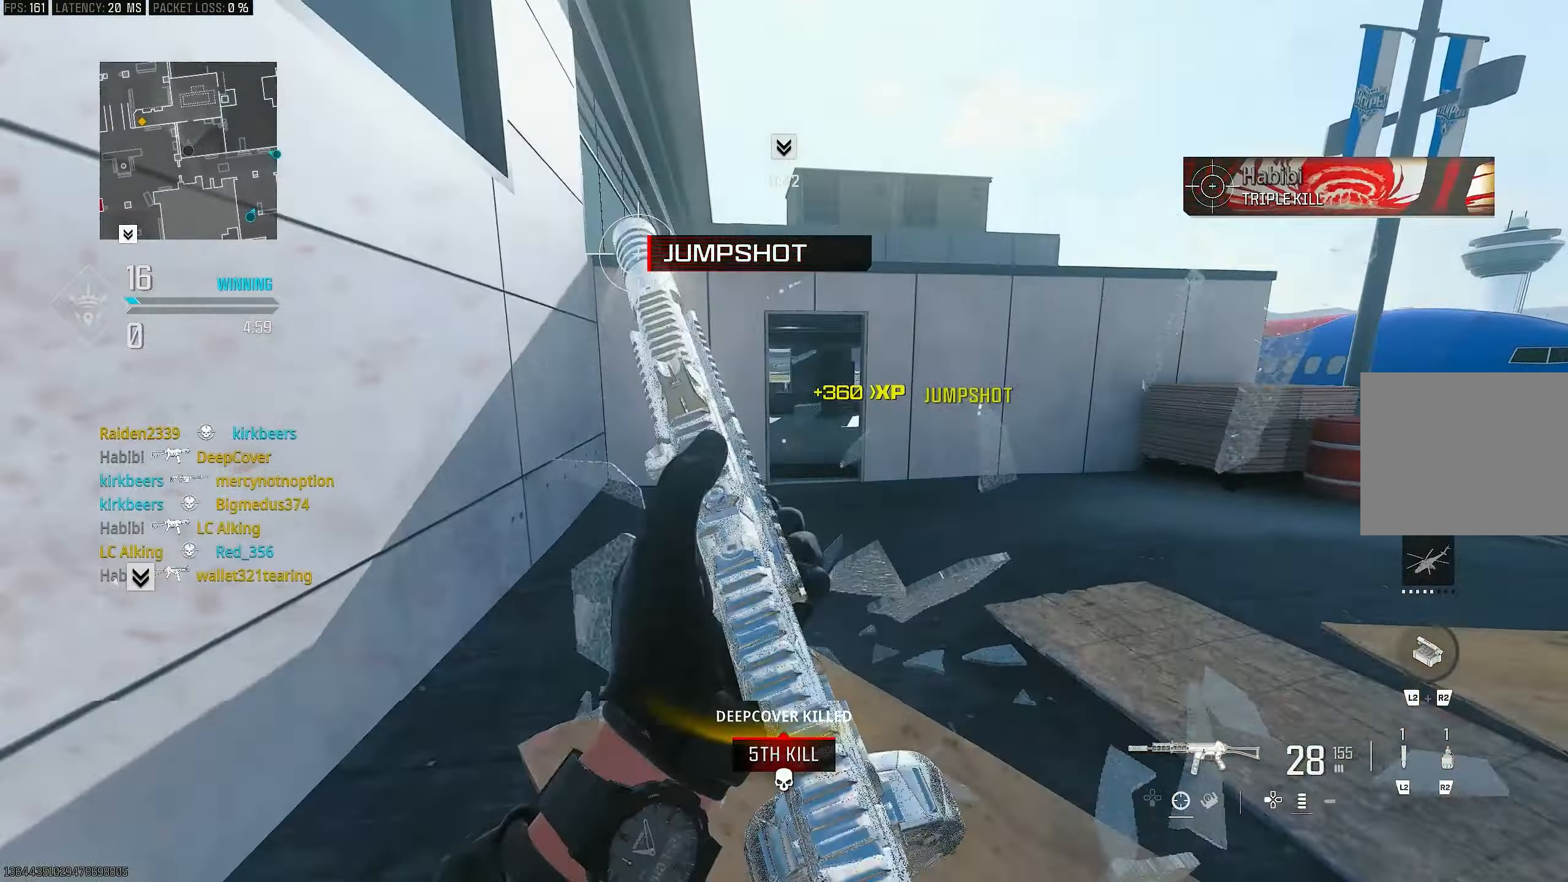
{"buttons": [], "left_stick": "up", "right_stick": "center", "events": [[317, "left_stick", "up"]]}
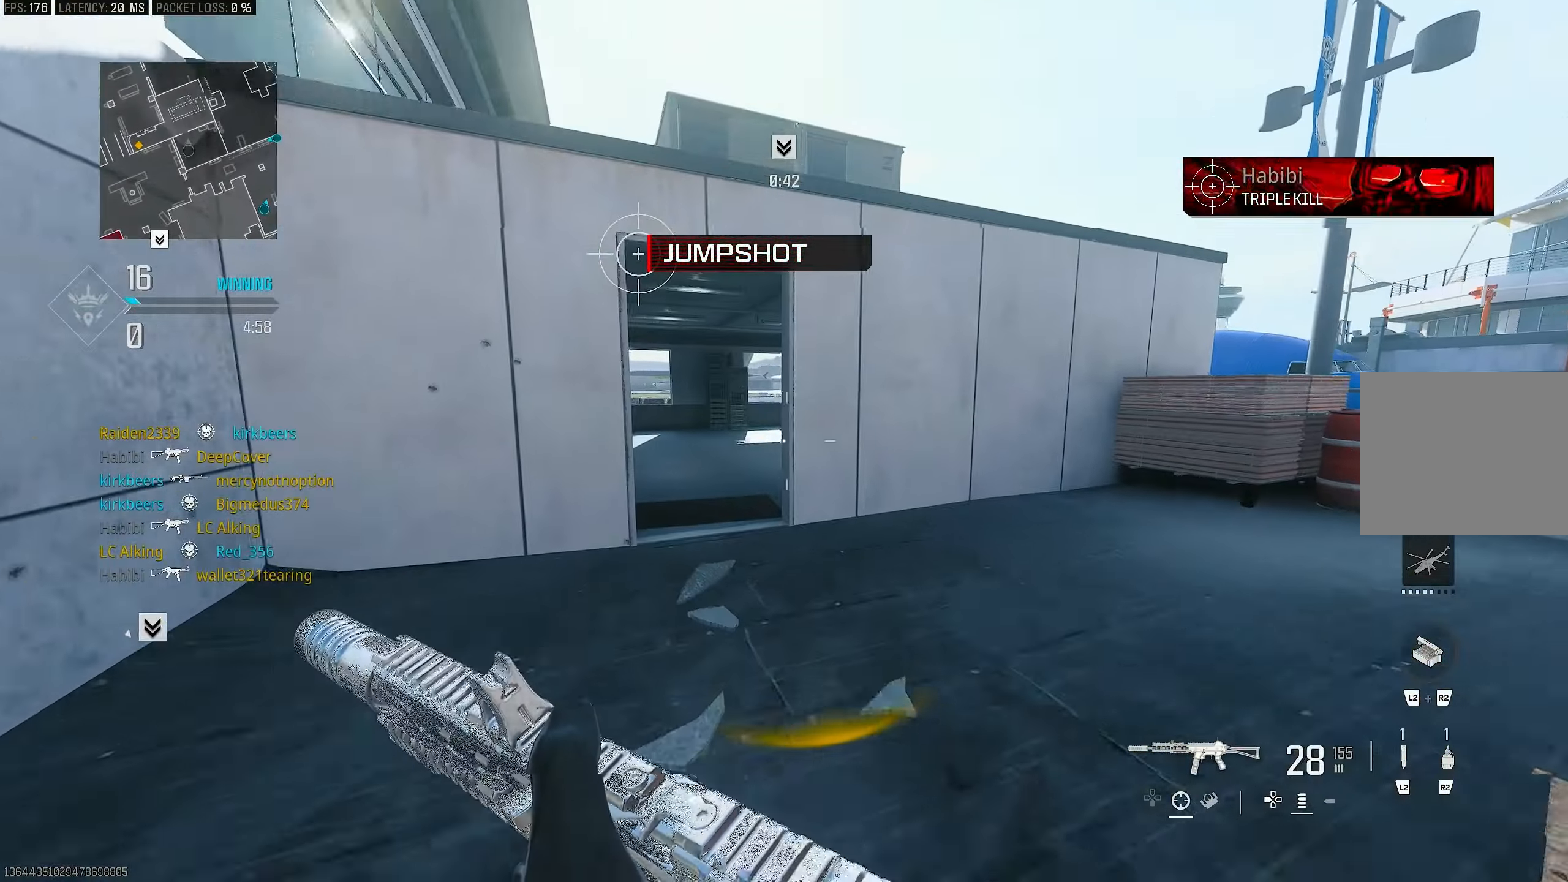
{"buttons": [], "left_stick": "up", "right_stick": "center", "events": [[17, "right_stick", "right"], [117, "L3", "down"], [183, "right_stick", "center"], [217, "L3", "up"]]}
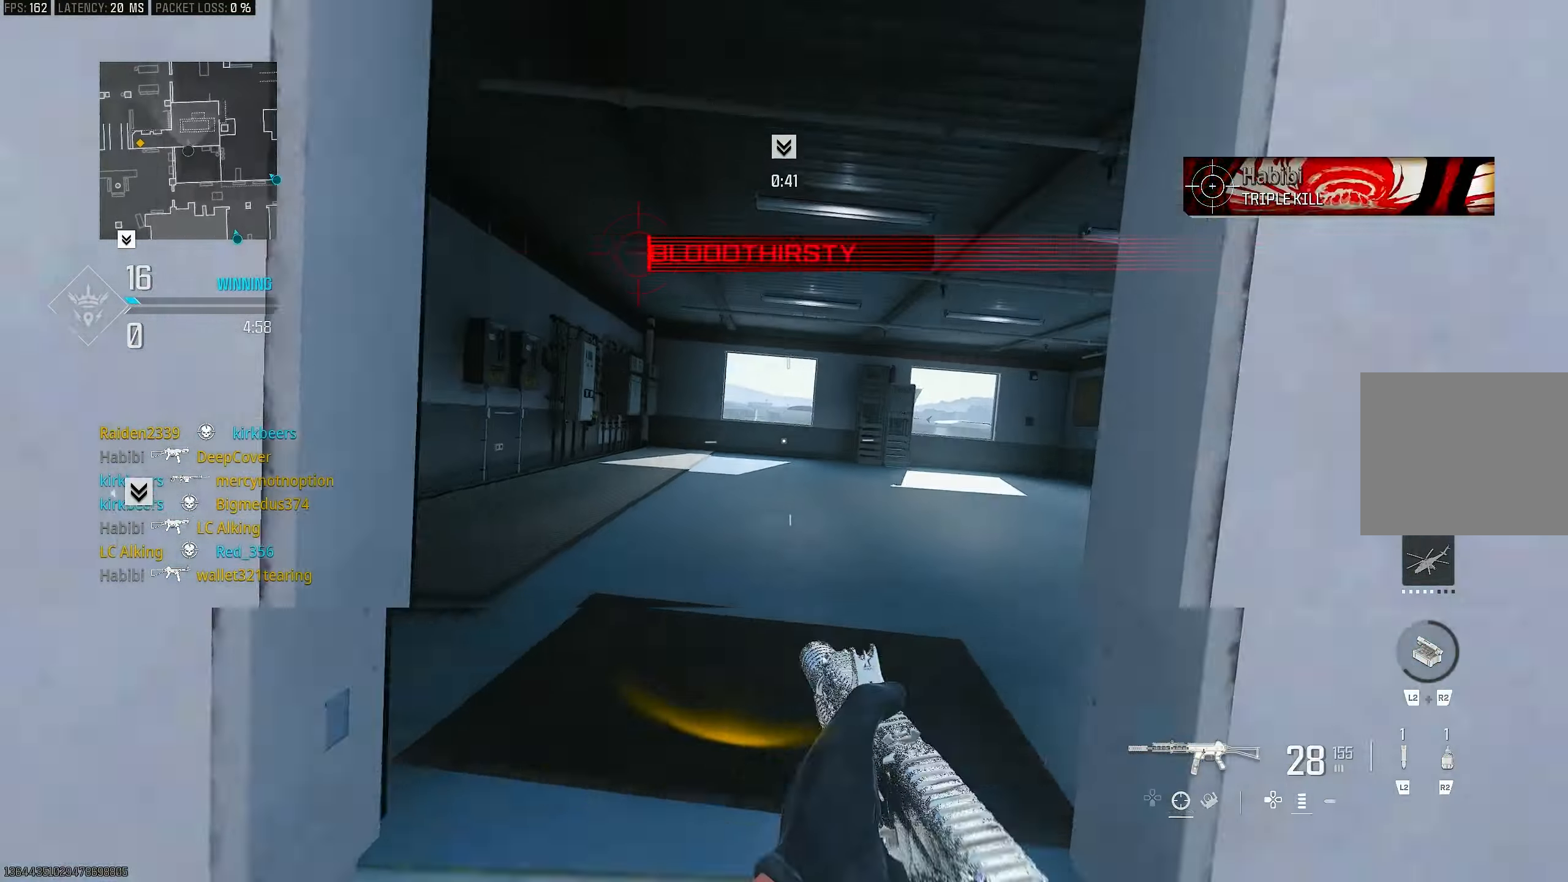
{"buttons": [], "left_stick": "up", "right_stick": "center", "events": [[50, "R3", "down"], [183, "R3", "up"], [183, "right_stick", "left"], [317, "right_stick", "center"], [350, "R3", "down"], [383, "CROSS", "down"], [483, "CROSS", "up"], [483, "R3", "up"]]}
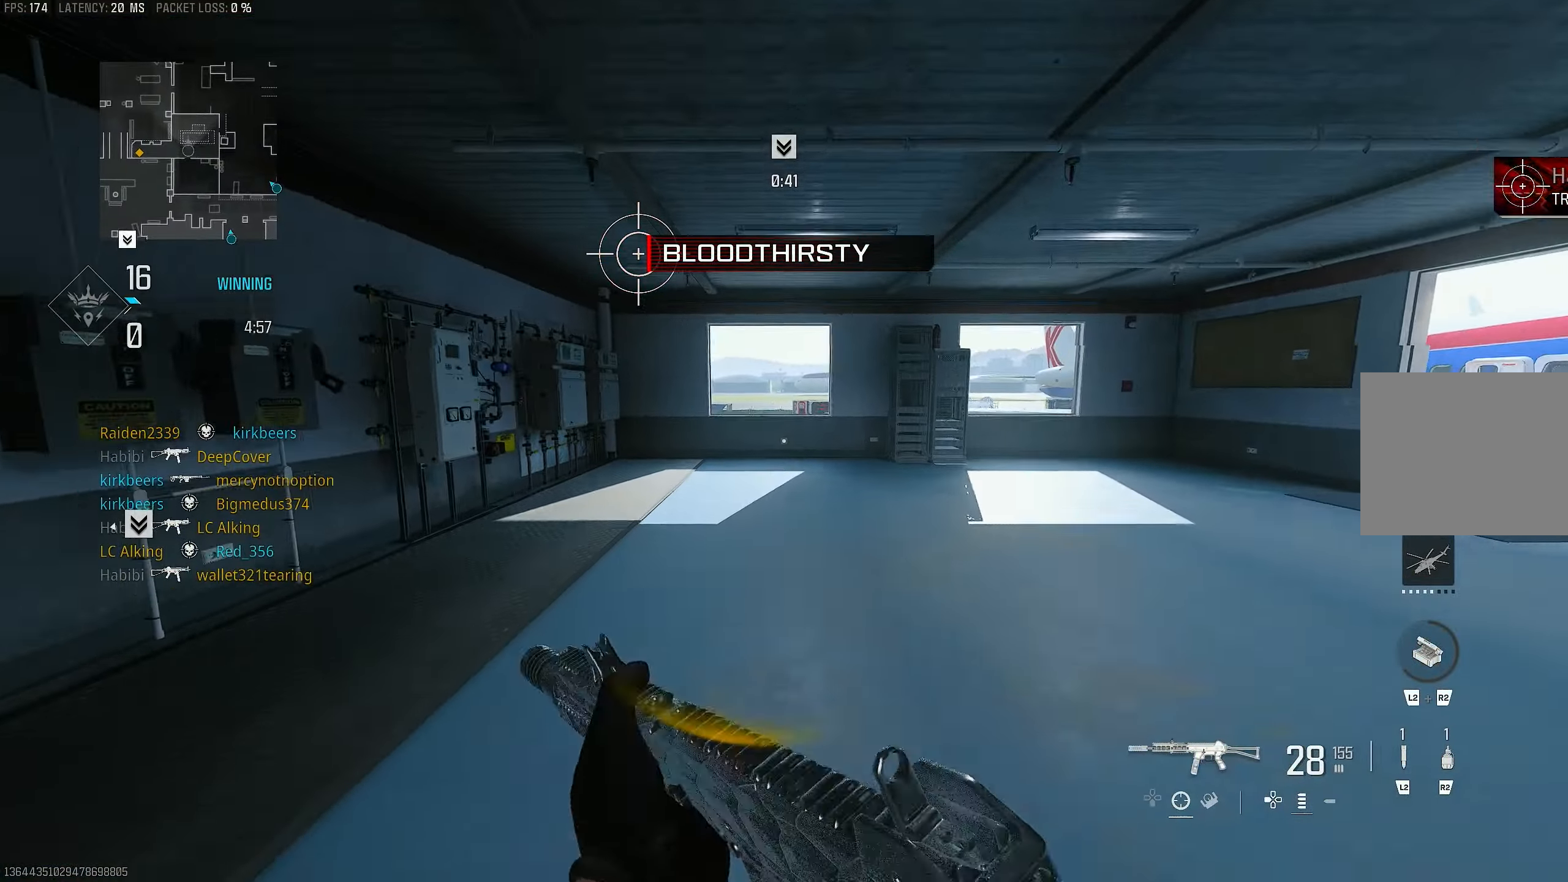
{"buttons": [], "left_stick": "up", "right_stick": "center", "events": [[67, "right_stick", "down"], [183, "L3", "down"], [217, "right_stick", "center"], [283, "TRIANGLE", "down"], [317, "L3", "up"], [350, "TRIANGLE", "up"], [383, "TRIANGLE", "down"], [450, "TRIANGLE", "up"]]}
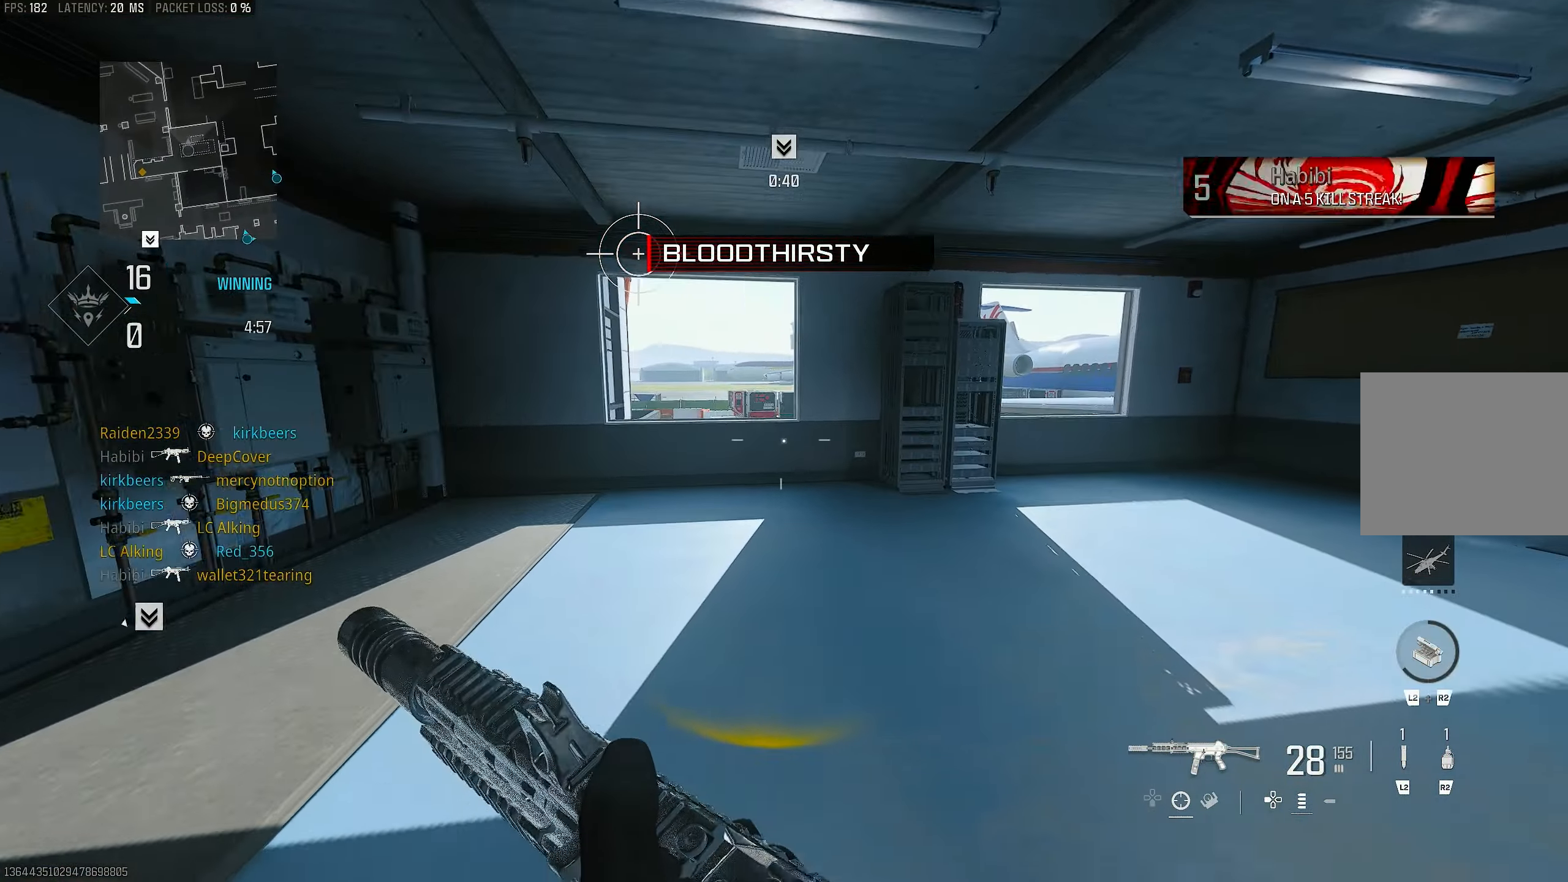
{"buttons": ["L3"], "left_stick": "up-left", "right_stick": "down", "events": [[183, "right_stick", "down-right"], [217, "left_stick", "up-left"], [283, "L3", "down"], [283, "right_stick", "center"], [450, "right_stick", "down"]]}
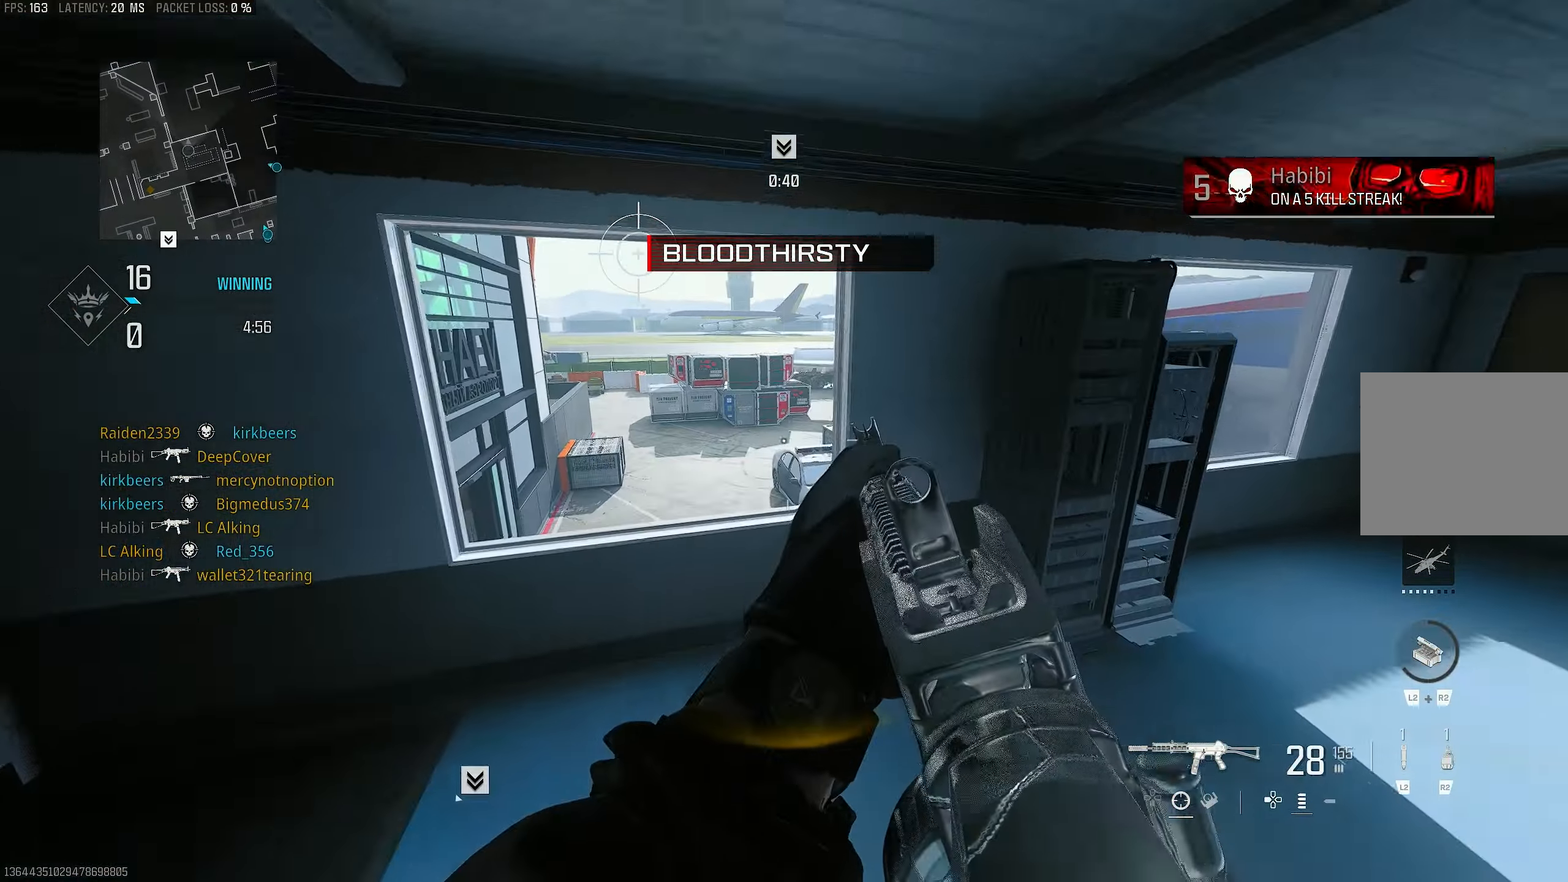
{"buttons": [], "left_stick": "up-left", "right_stick": "down-left", "events": [[17, "L3", "up"], [50, "CROSS", "down"], [150, "CROSS", "up"], [183, "right_stick", "center"], [450, "right_stick", "down-left"]]}
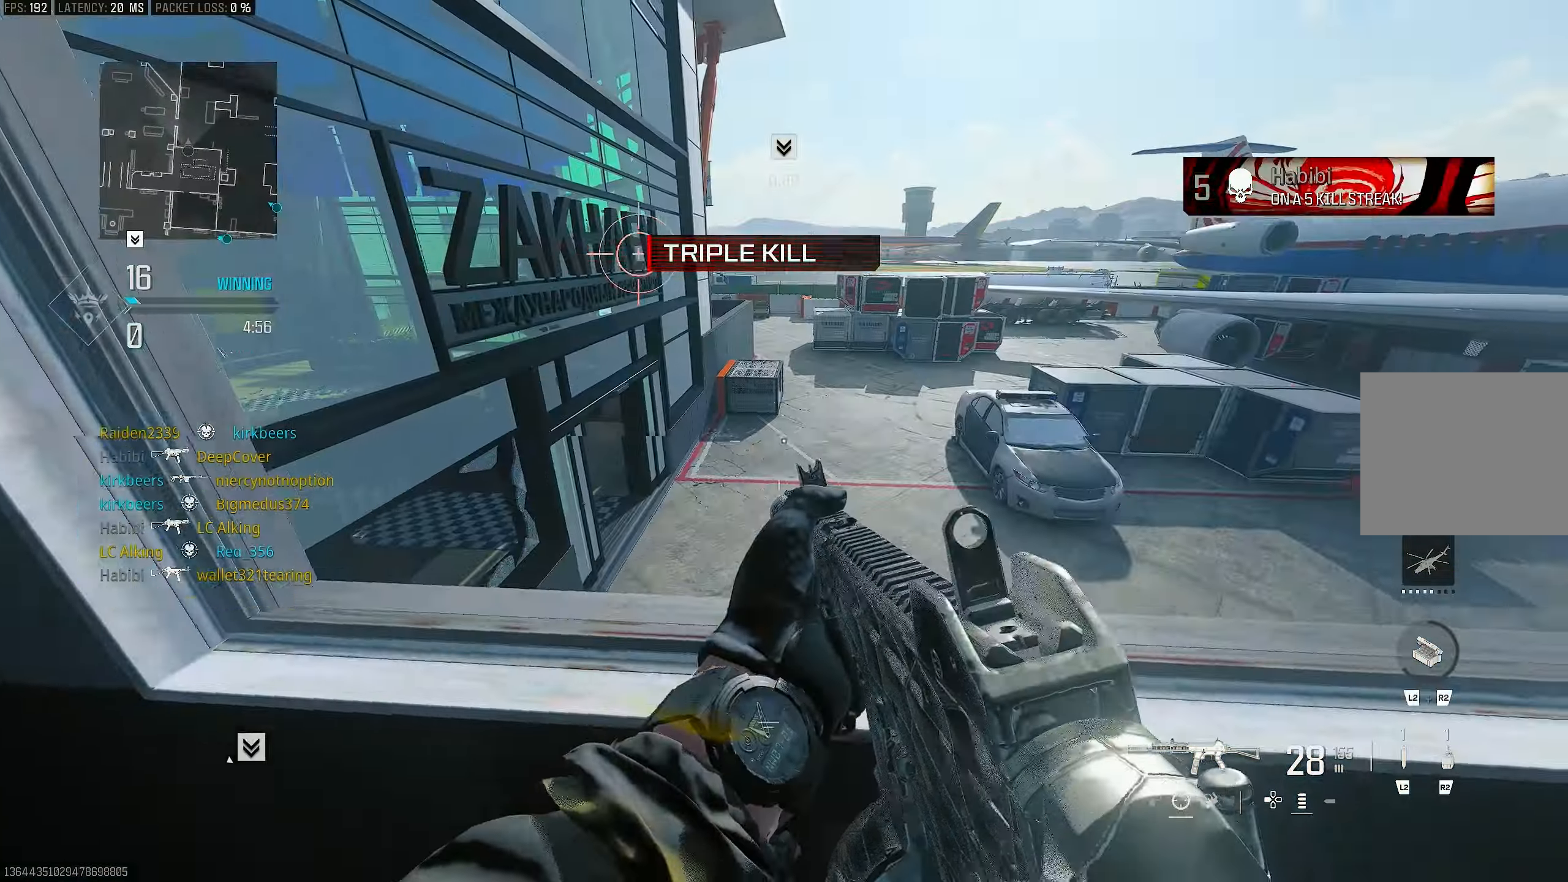
{"buttons": [], "left_stick": "down-left", "right_stick": "up-right", "events": [[150, "right_stick", "center"], [183, "left_stick", "up-right"], [317, "left_stick", "left"], [417, "right_stick", "up-right"], [483, "left_stick", "down-left"]]}
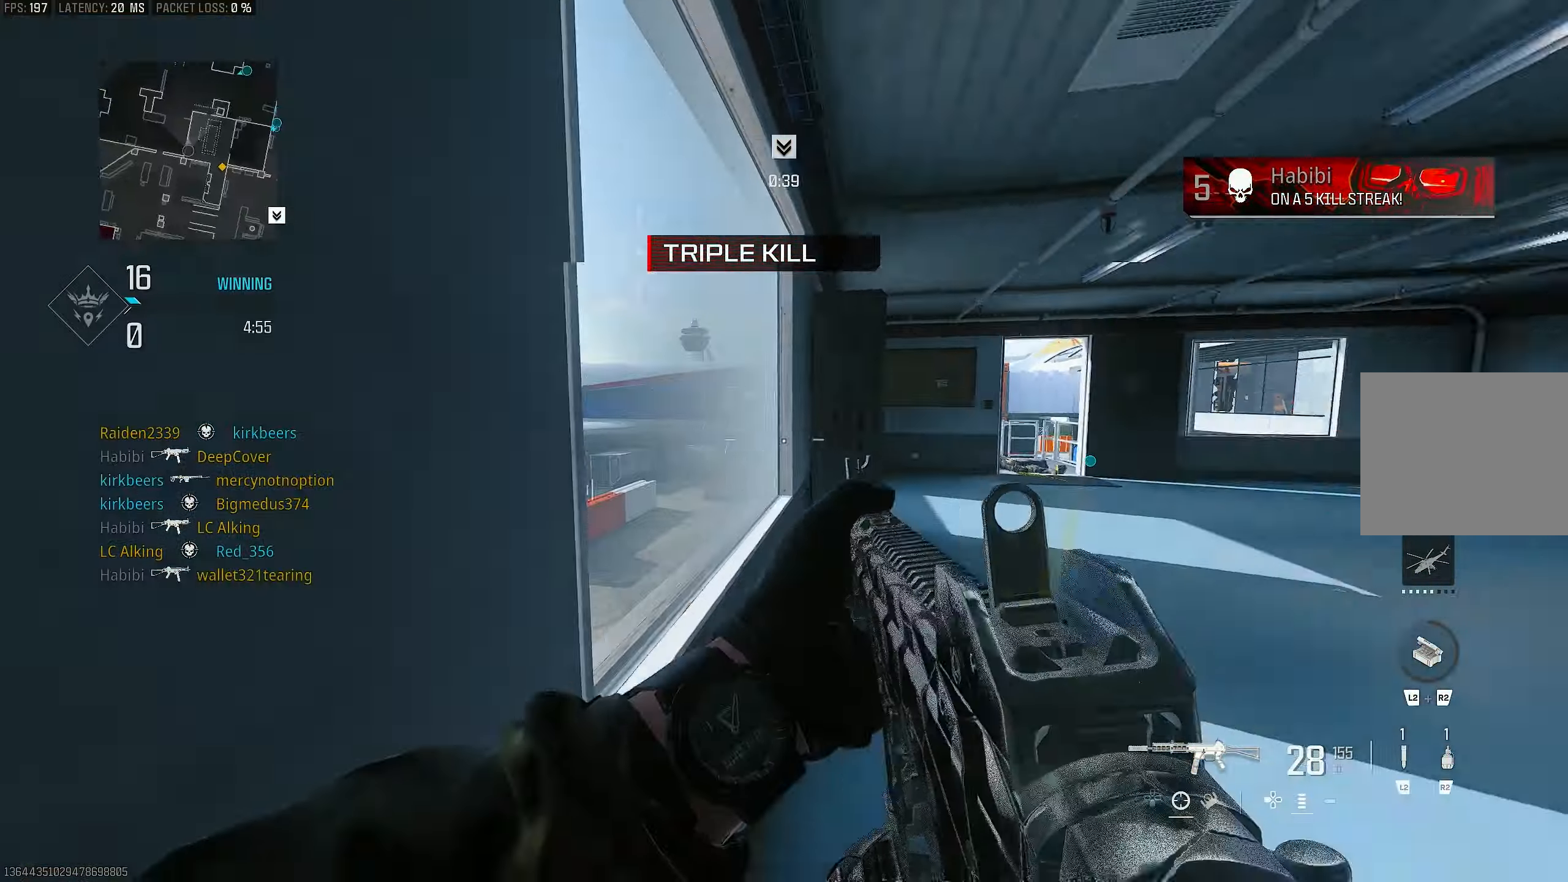
{"buttons": [], "left_stick": "down", "right_stick": "right", "events": [[150, "right_stick", "center"], [283, "left_stick", "down"], [317, "right_stick", "right"]]}
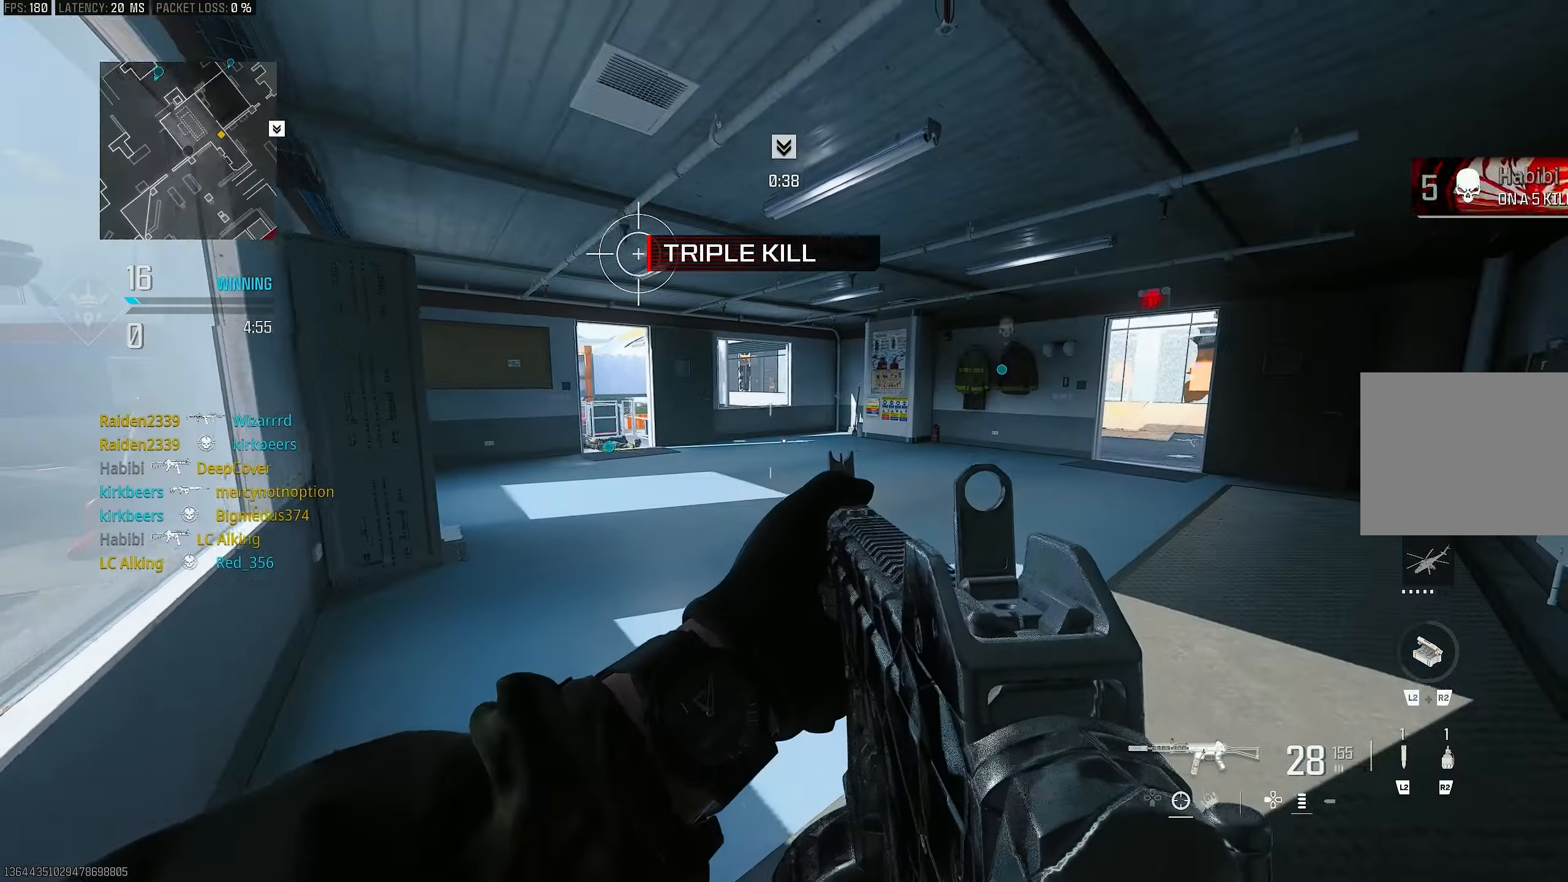
{"buttons": [], "left_stick": "right", "right_stick": "center", "events": [[17, "right_stick", "center"], [50, "left_stick", "center"], [217, "right_stick", "right"], [250, "left_stick", "right"], [384, "right_stick", "center"]]}
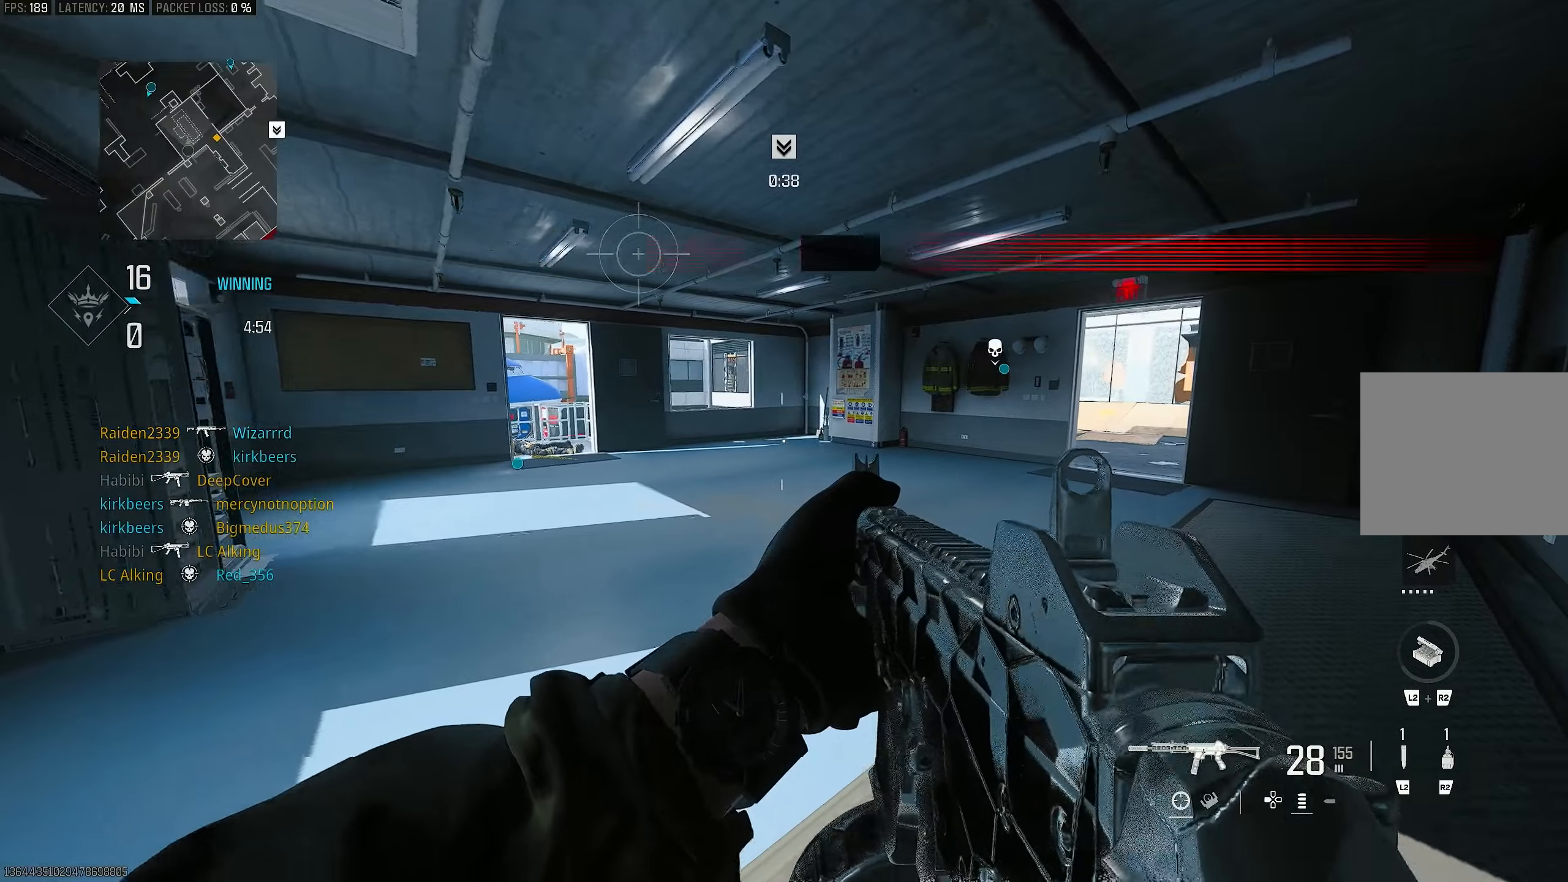
{"buttons": [], "left_stick": "up-right", "right_stick": "right", "events": [[117, "left_stick", "up-right"], [450, "right_stick", "right"]]}
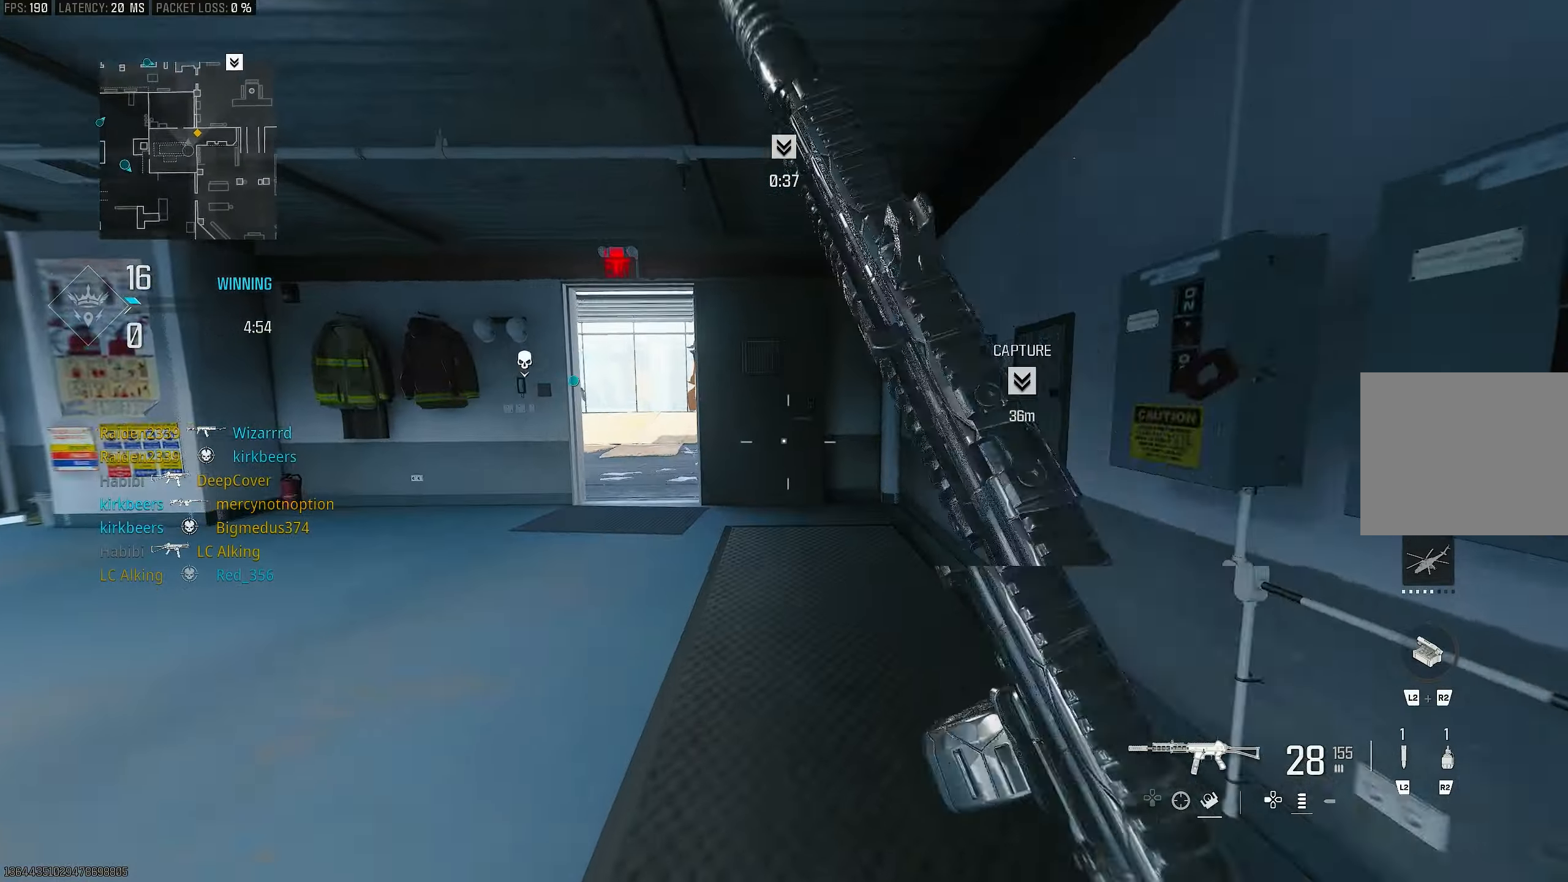
{"buttons": ["CROSS", "R3"], "left_stick": "up-left", "right_stick": "center", "events": [[84, "L3", "down"], [84, "left_stick", "up"], [184, "L3", "up"], [184, "right_stick", "center"], [284, "R3", "down"], [350, "R3", "up"], [417, "R3", "down"], [450, "left_stick", "up-left"], [484, "CROSS", "down"]]}
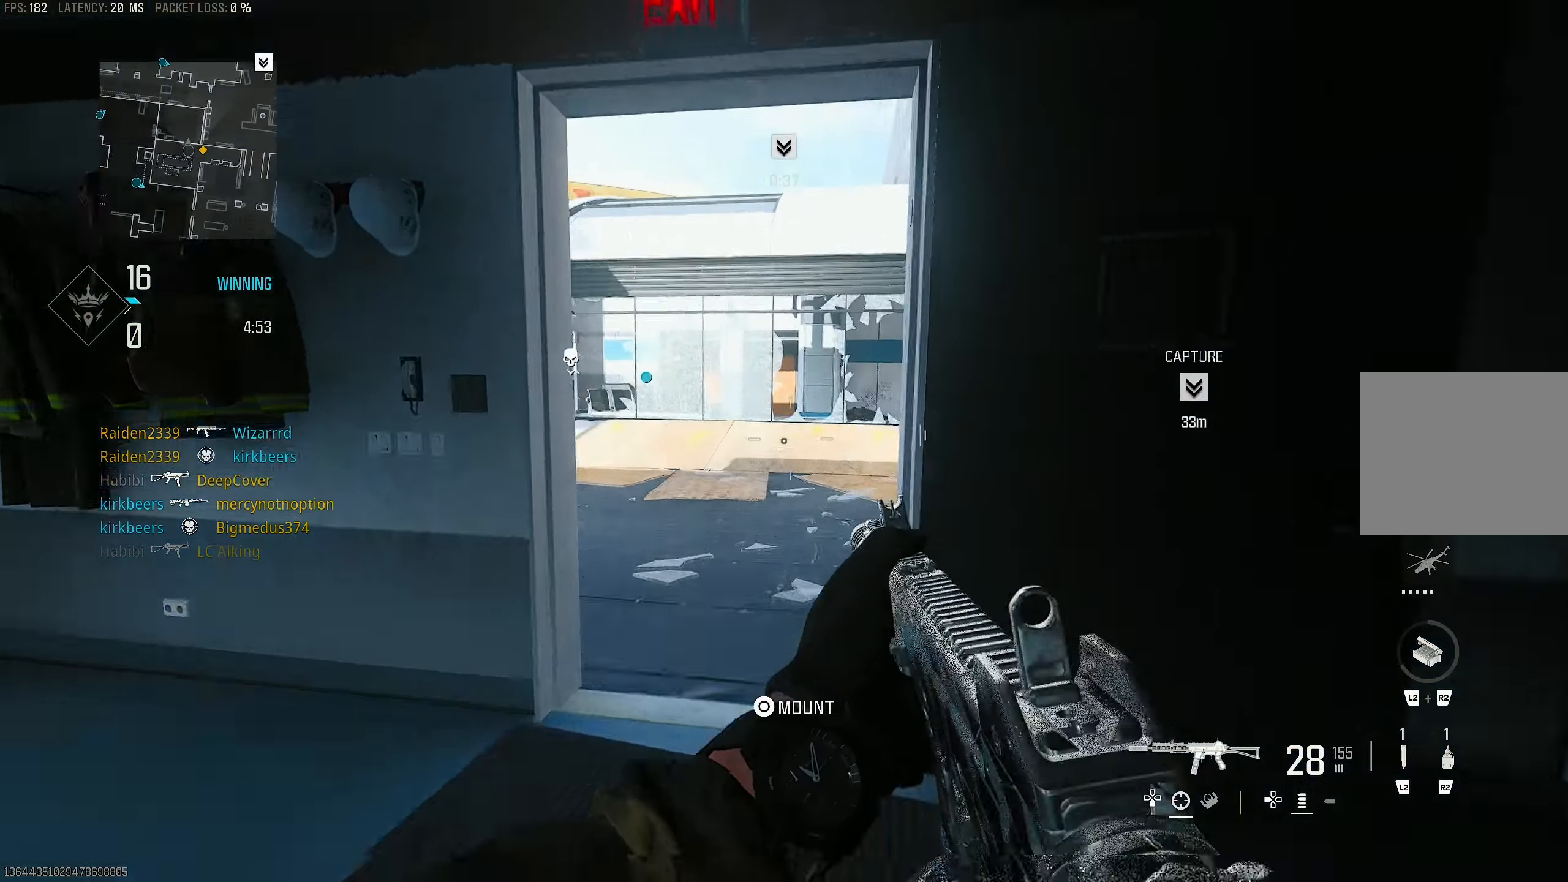
{"buttons": ["L1"], "left_stick": "up-left", "right_stick": "right", "events": [[50, "R3", "up"], [50, "left_stick", "left"], [84, "CROSS", "up"], [284, "L1", "down"], [350, "left_stick", "up-left"], [384, "right_stick", "right"]]}